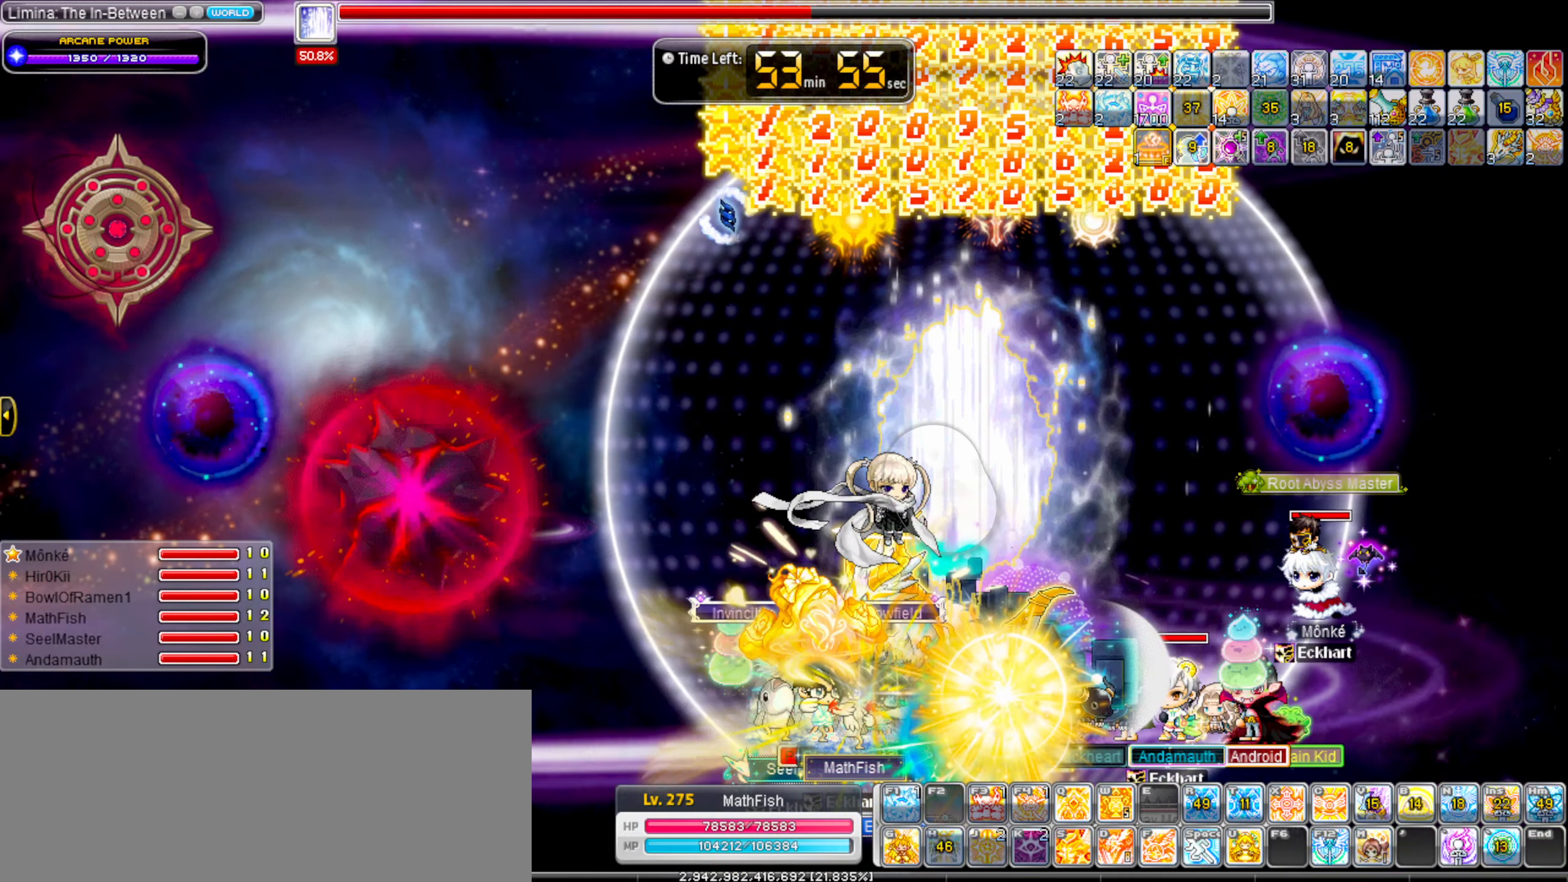
Gameplay with keyboard; each line is a JSON object with the keys held at the frame after it. "events" lists presses ("down") and releases ("up") of ".", "/", "0", "1", "2", "3", "4", "5", "6", "7", "8", "9", "a", "alt_l", "alt_r", "b", "backslash", "backspace", "c", "caps_lock", "comma", "ctrl_l", "ctrl_r", "d", "down", "e", "equals", "escape", "f", "f1", "f10", "f11", "f12", "f2", "f3", "f4", "f5", "f6", "f7", "f8", "f9", "g", "h", "i", "j", "k", "l", "lbracket", "left", "m", "minus", "n", "o", "p", "q", "quote", "r", "rbracket", "return", "right", "s", "semicolon", "shift_l", "shift_r", "space", "super_l", "super_r", "t", "tab", "tilde", "u", "up", "v", "w", "x", "y" and "z" between this image and that frame as [ms after this image, input, new state], when the widget could be followed in between. No other keys are recorded. Mouse input is not recorded.
{"keys": [], "events": [[67, "alt_l", "up"], [167, "alt_l", "down"], [267, "alt_l", "up"], [300, "alt_l", "down"], [450, "alt_l", "up"]]}
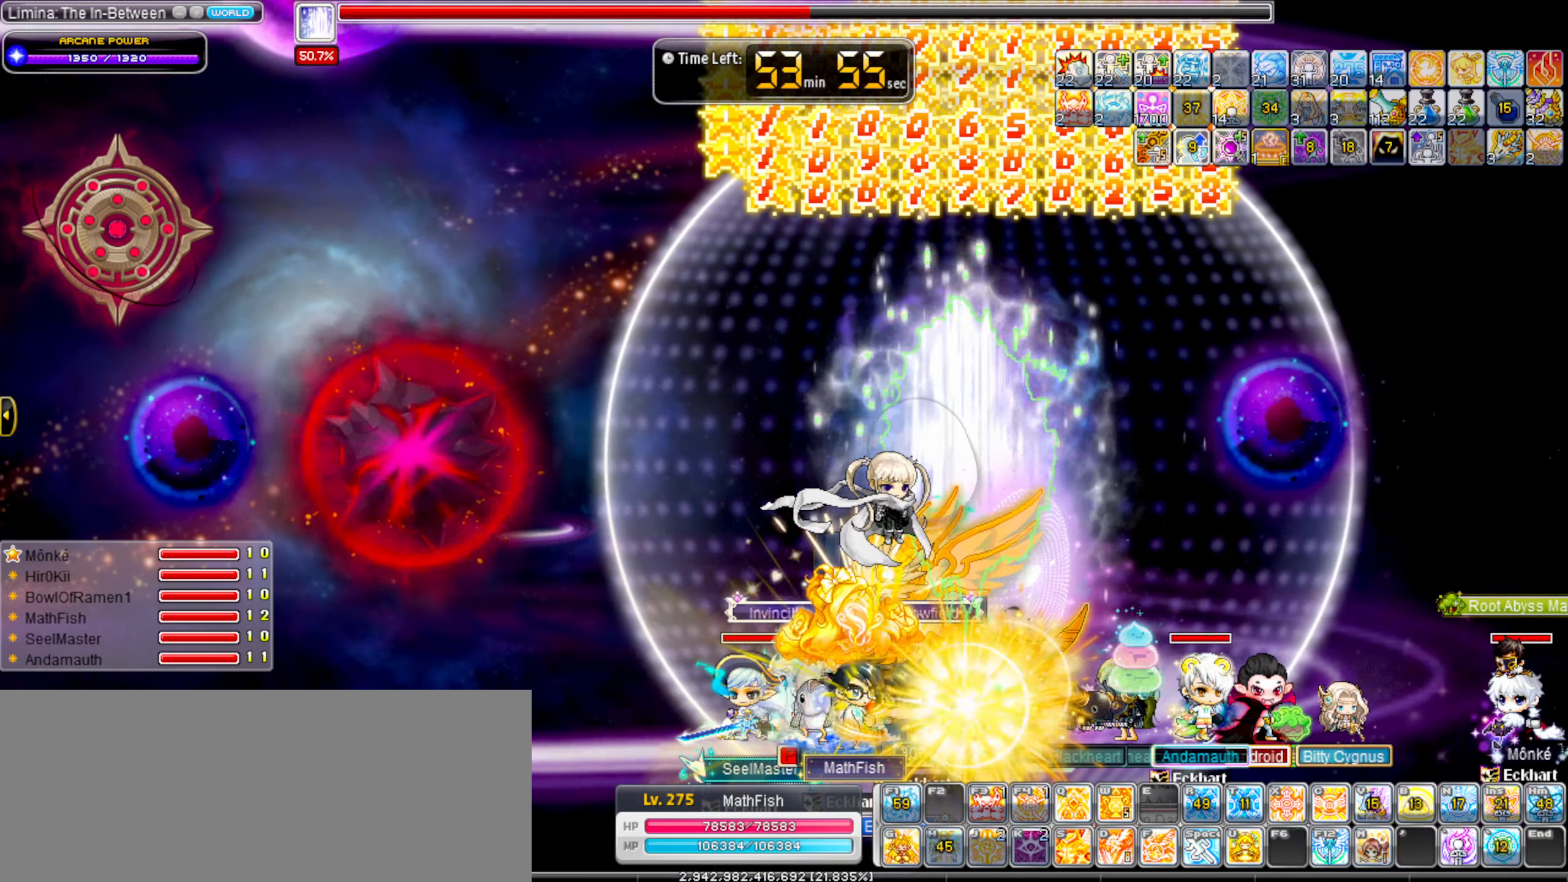
{"keys": ["left"], "events": [[34, "alt_l", "down"], [134, "alt_l", "up"], [234, "alt_l", "down"], [317, "alt_l", "up"], [417, "left", "down"]]}
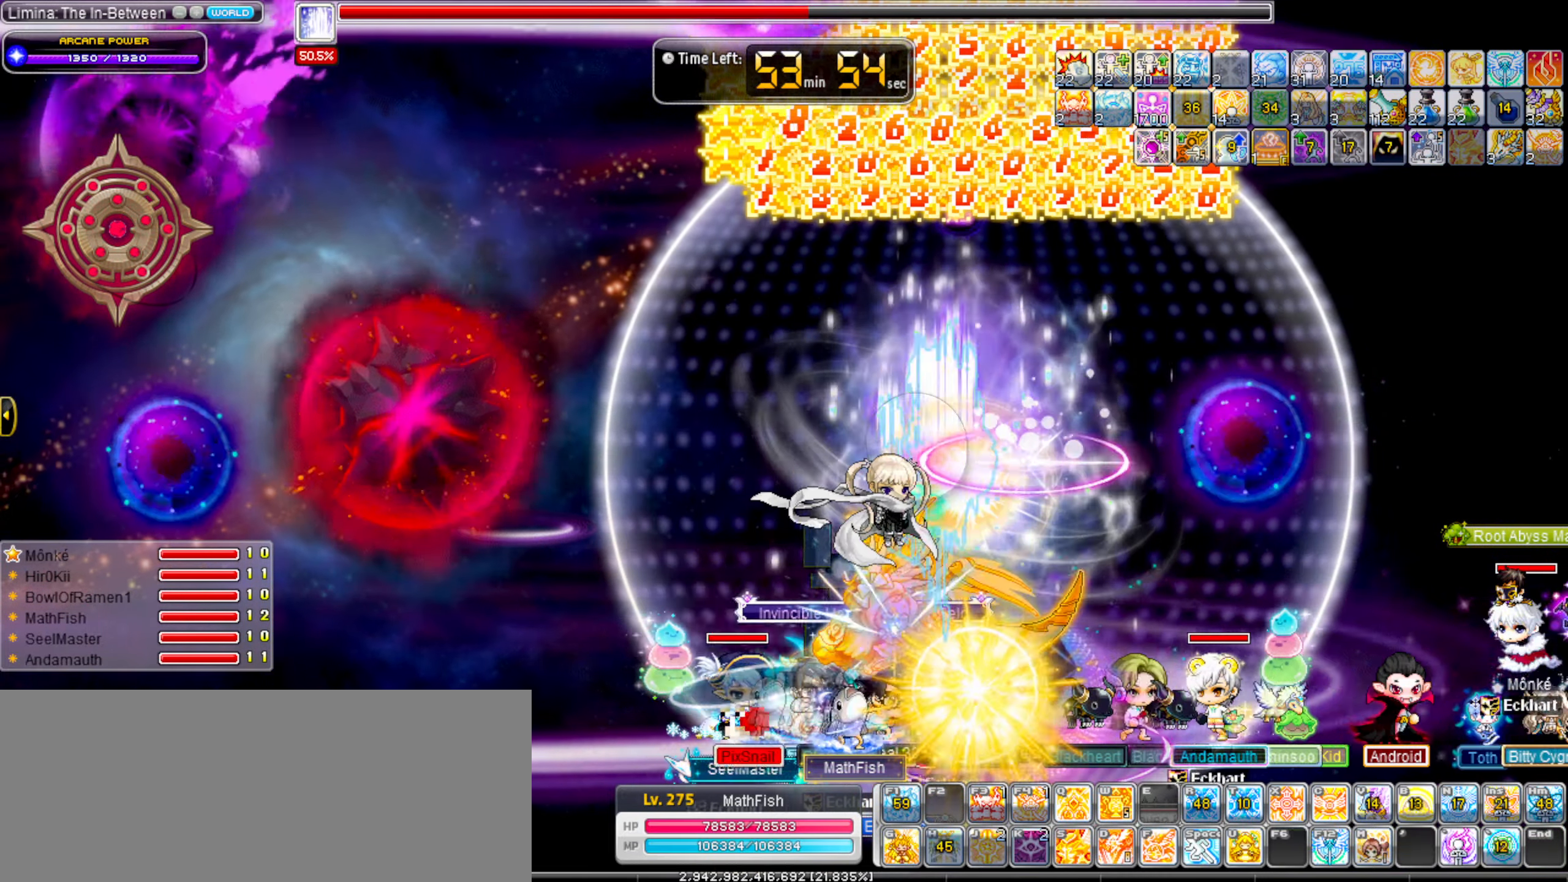
{"keys": ["alt_l"], "events": [[17, "down", "down"], [17, "left", "up"], [384, "down", "up"], [484, "alt_l", "down"]]}
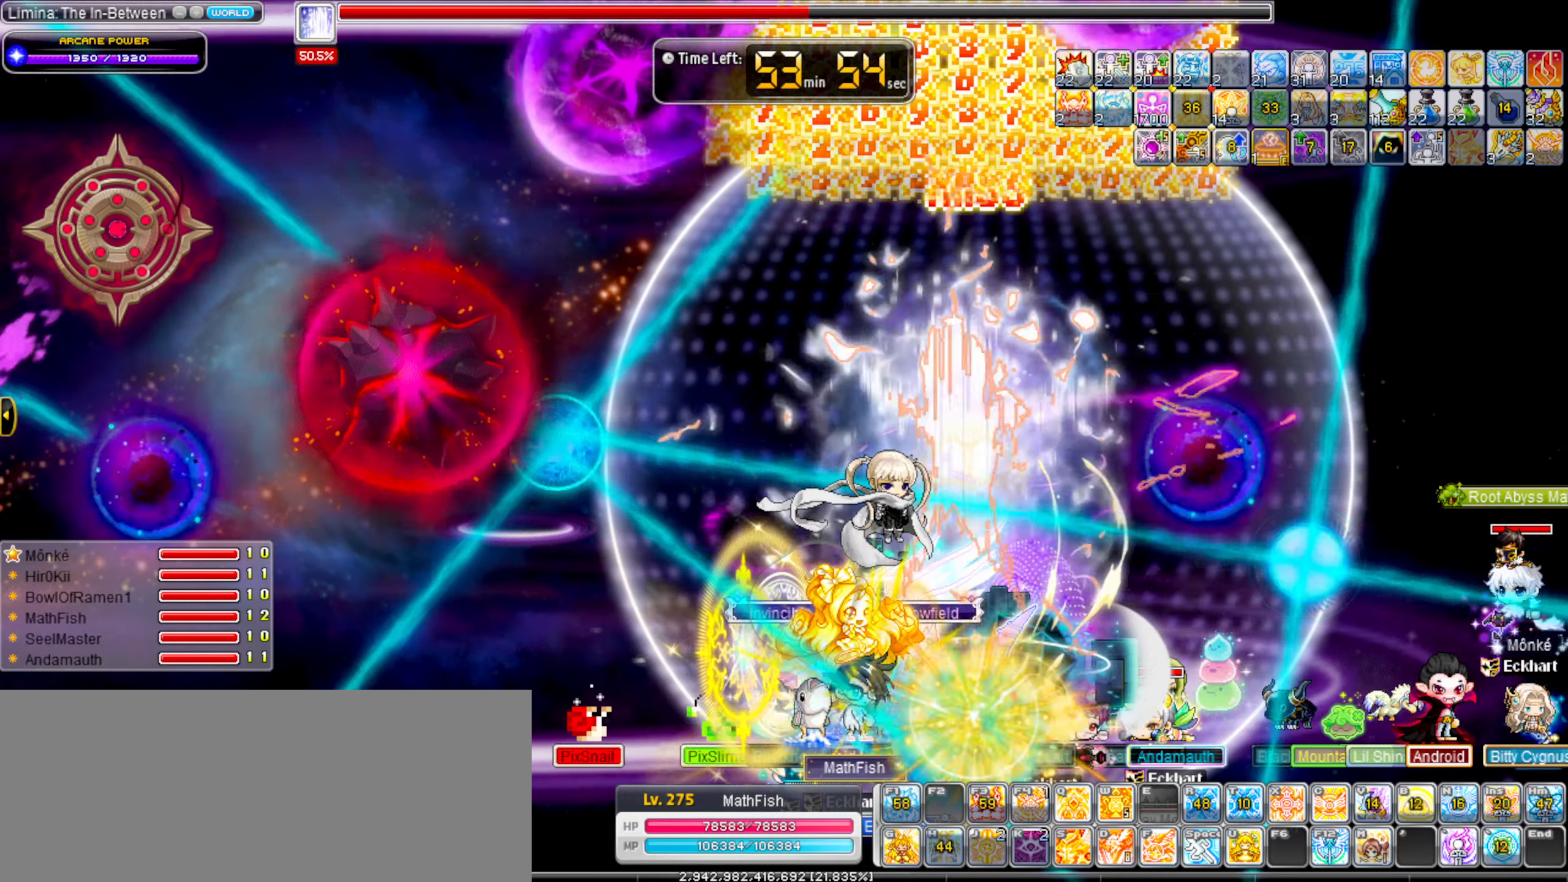
{"keys": ["right", "shift_l"], "events": [[67, "alt_l", "up"], [67, "right", "down"], [167, "alt_l", "down"], [267, "alt_l", "up"], [350, "left", "down"], [350, "right", "up"], [451, "shift_l", "down"], [501, "left", "up"], [501, "right", "down"]]}
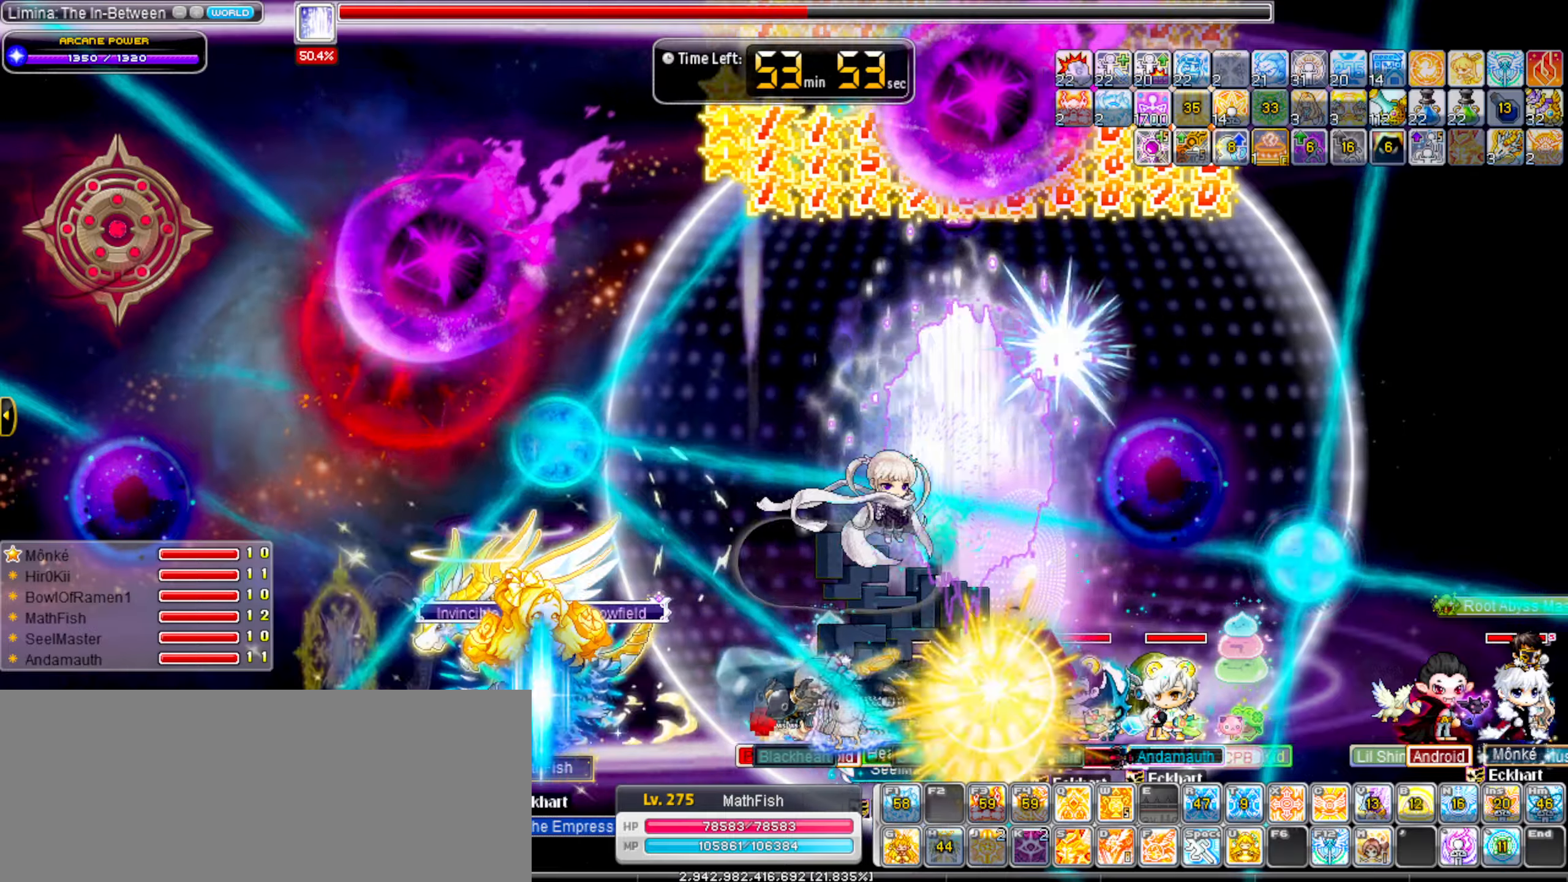
{"keys": ["alt_l", "right"], "events": [[33, "shift_l", "up"], [416, "alt_l", "down"]]}
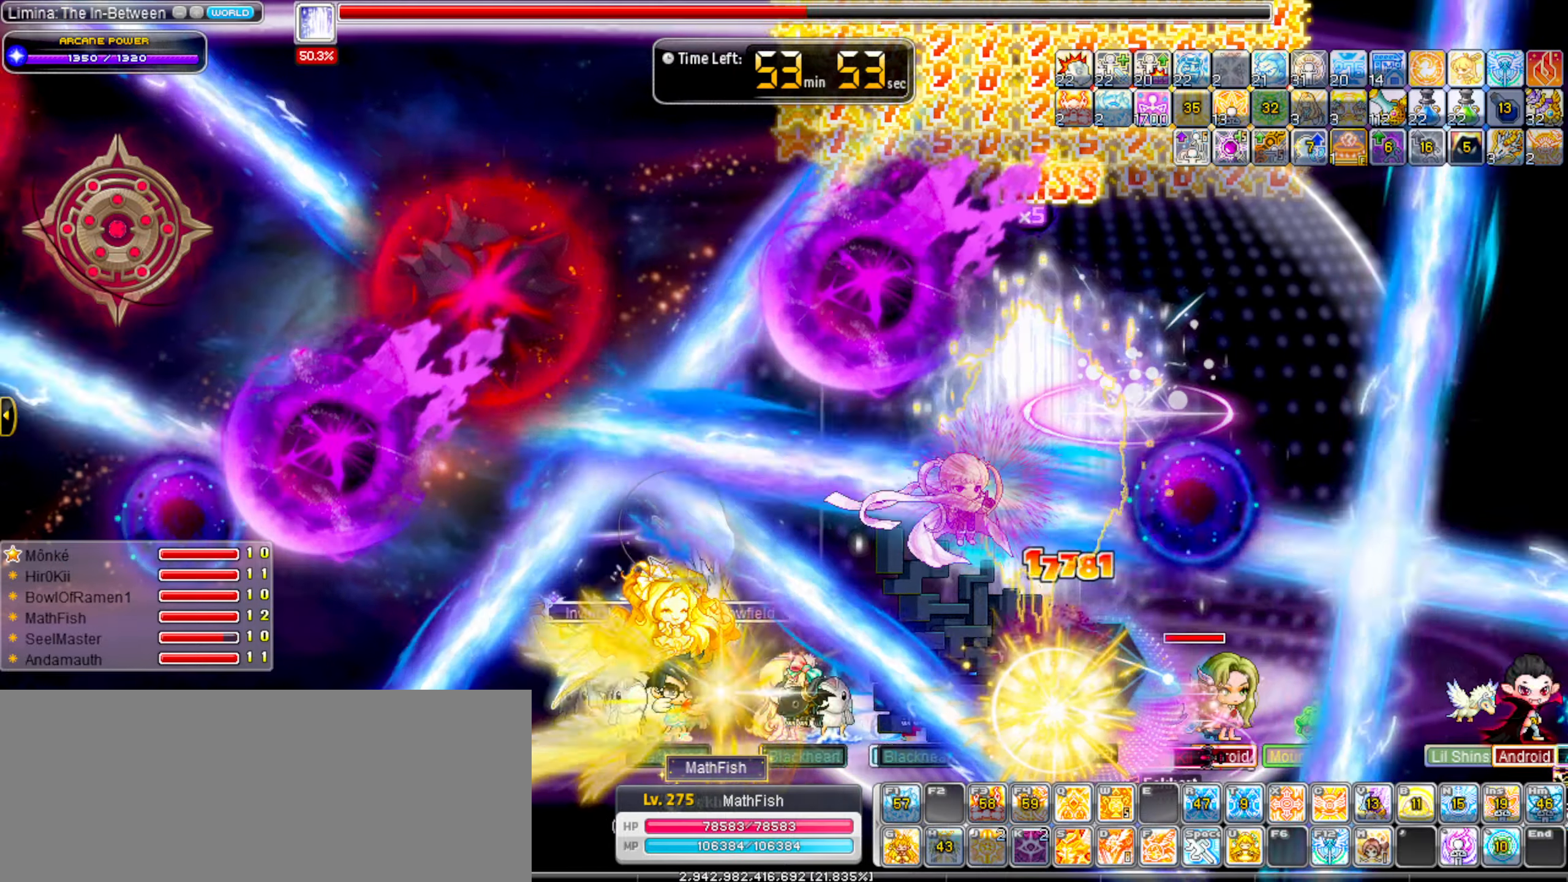
{"keys": ["right"], "events": [[16, "alt_l", "up"], [50, "alt_l", "down"], [200, "alt_l", "up"]]}
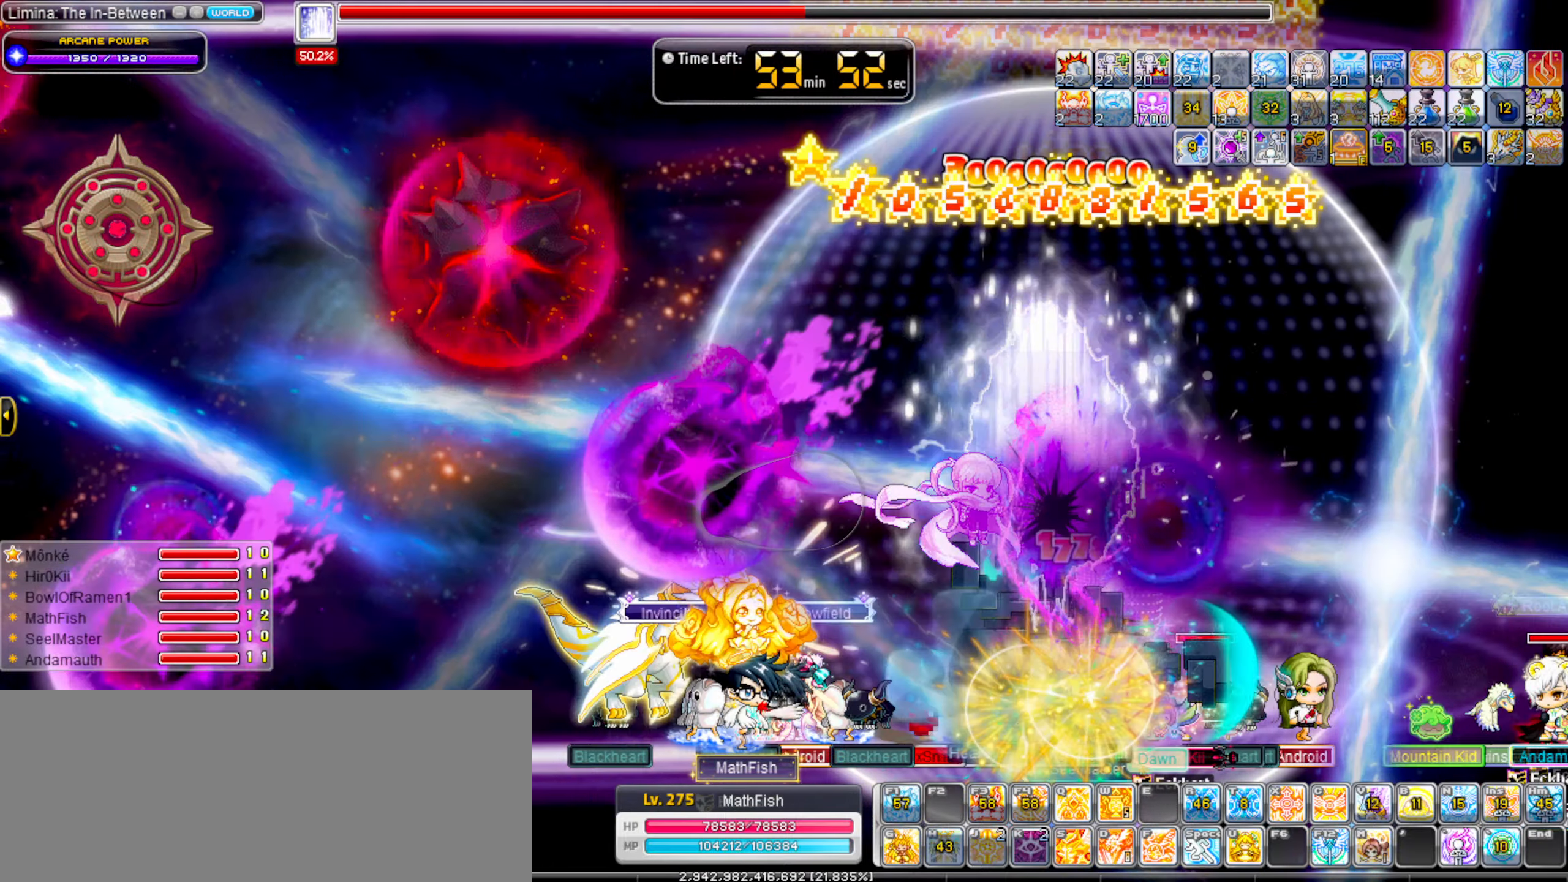
{"keys": [], "events": [[216, "alt_l", "down"], [266, "alt_l", "up"], [350, "alt_l", "down"], [350, "right", "up"], [500, "alt_l", "up"]]}
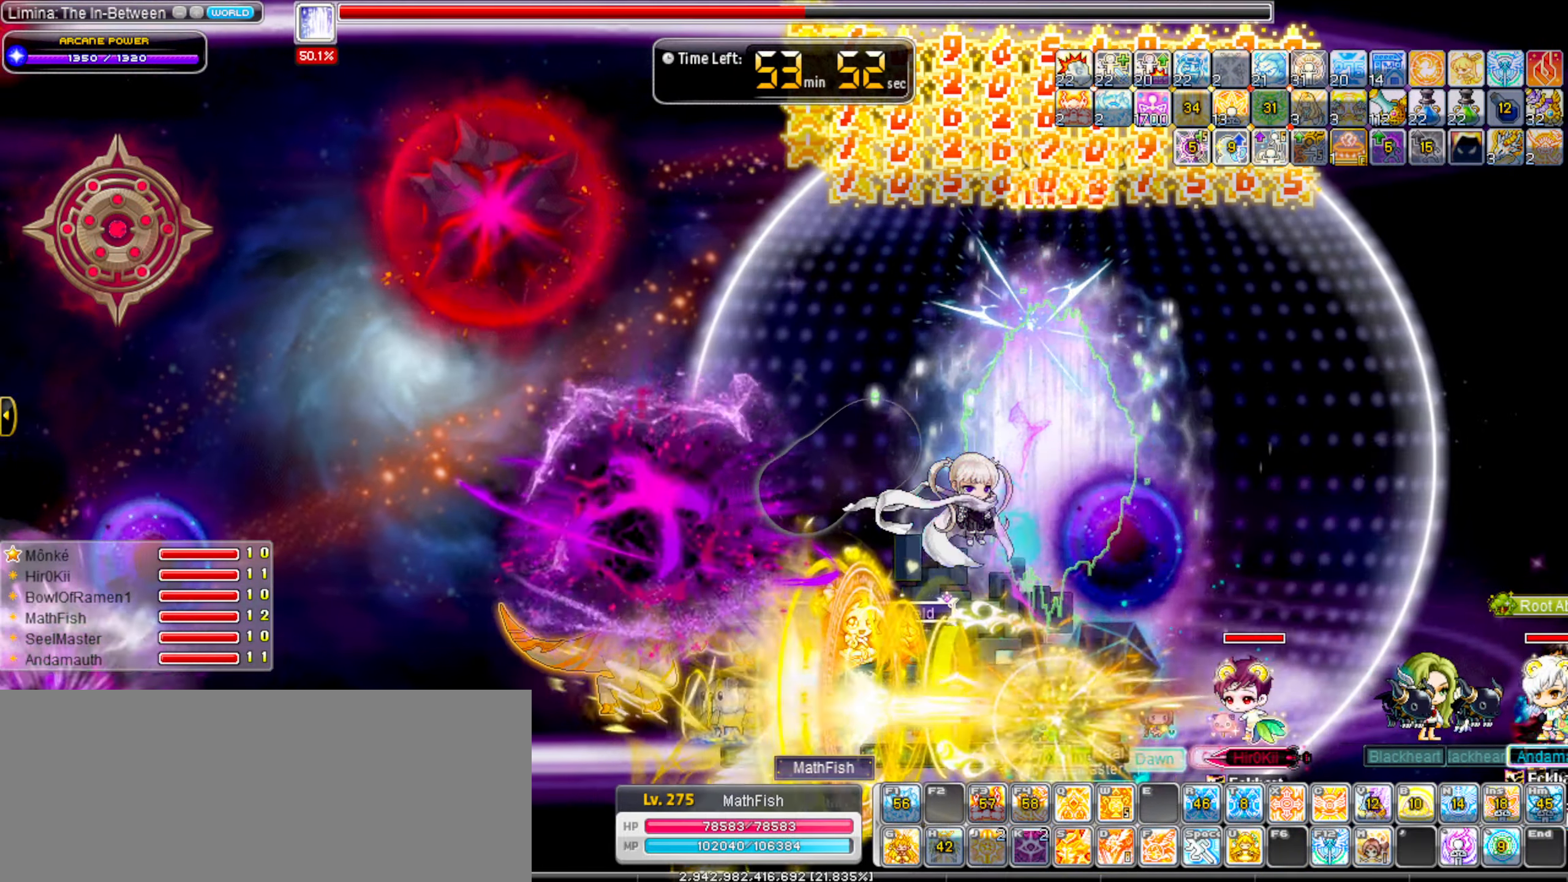
{"keys": ["left"], "events": [[183, "left", "down"]]}
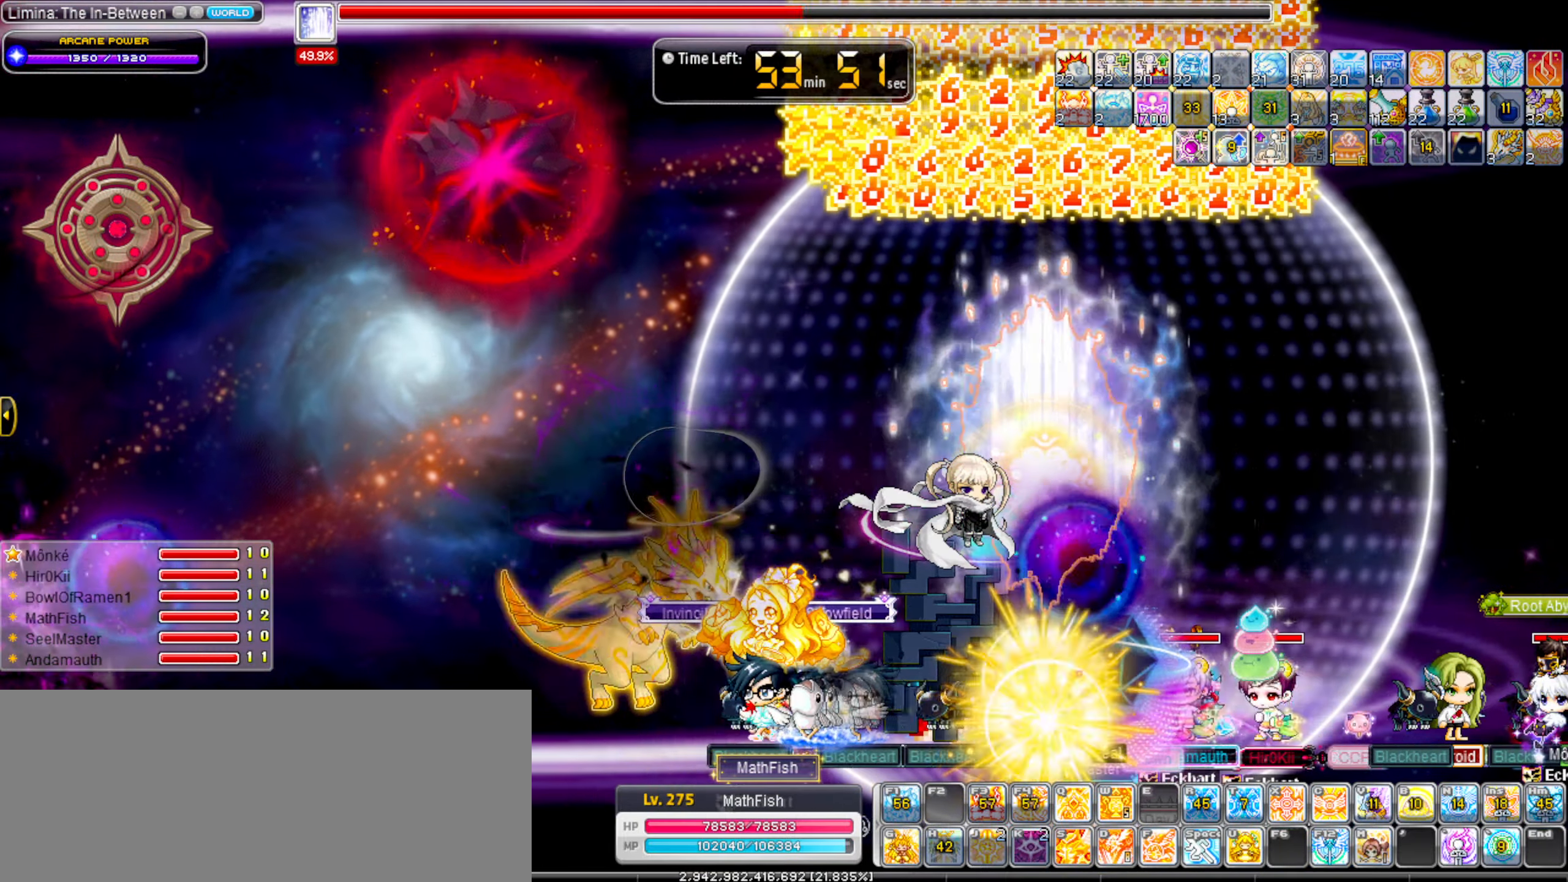
{"keys": ["left"], "events": []}
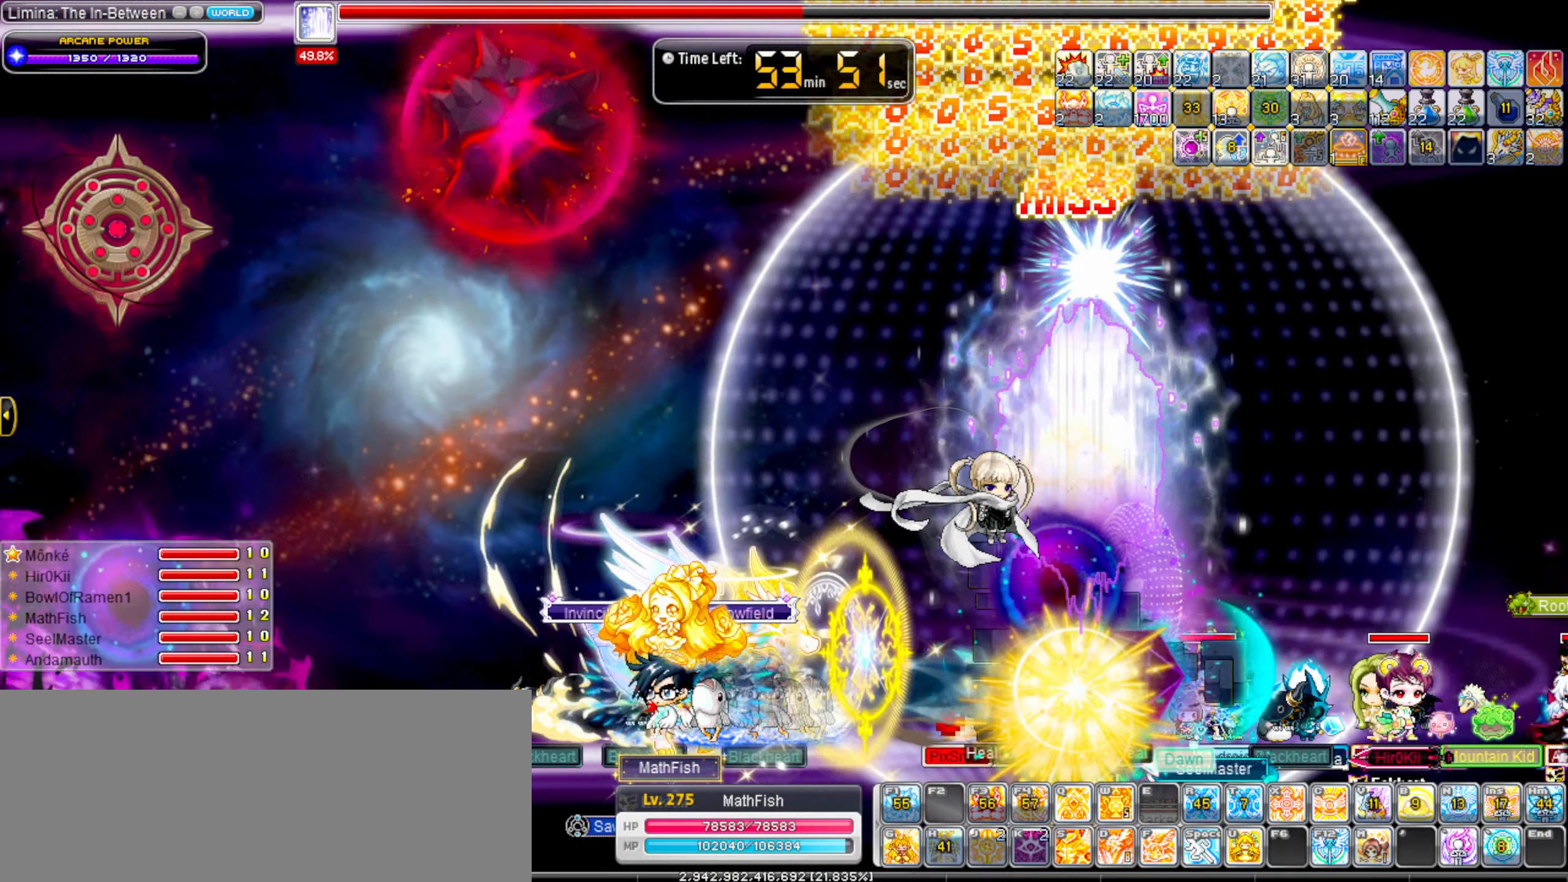
{"keys": ["alt_l"], "events": [[33, "left", "up"], [166, "shift_l", "down"], [166, "up", "down"], [300, "shift_l", "up"], [350, "up", "up"], [500, "alt_l", "down"]]}
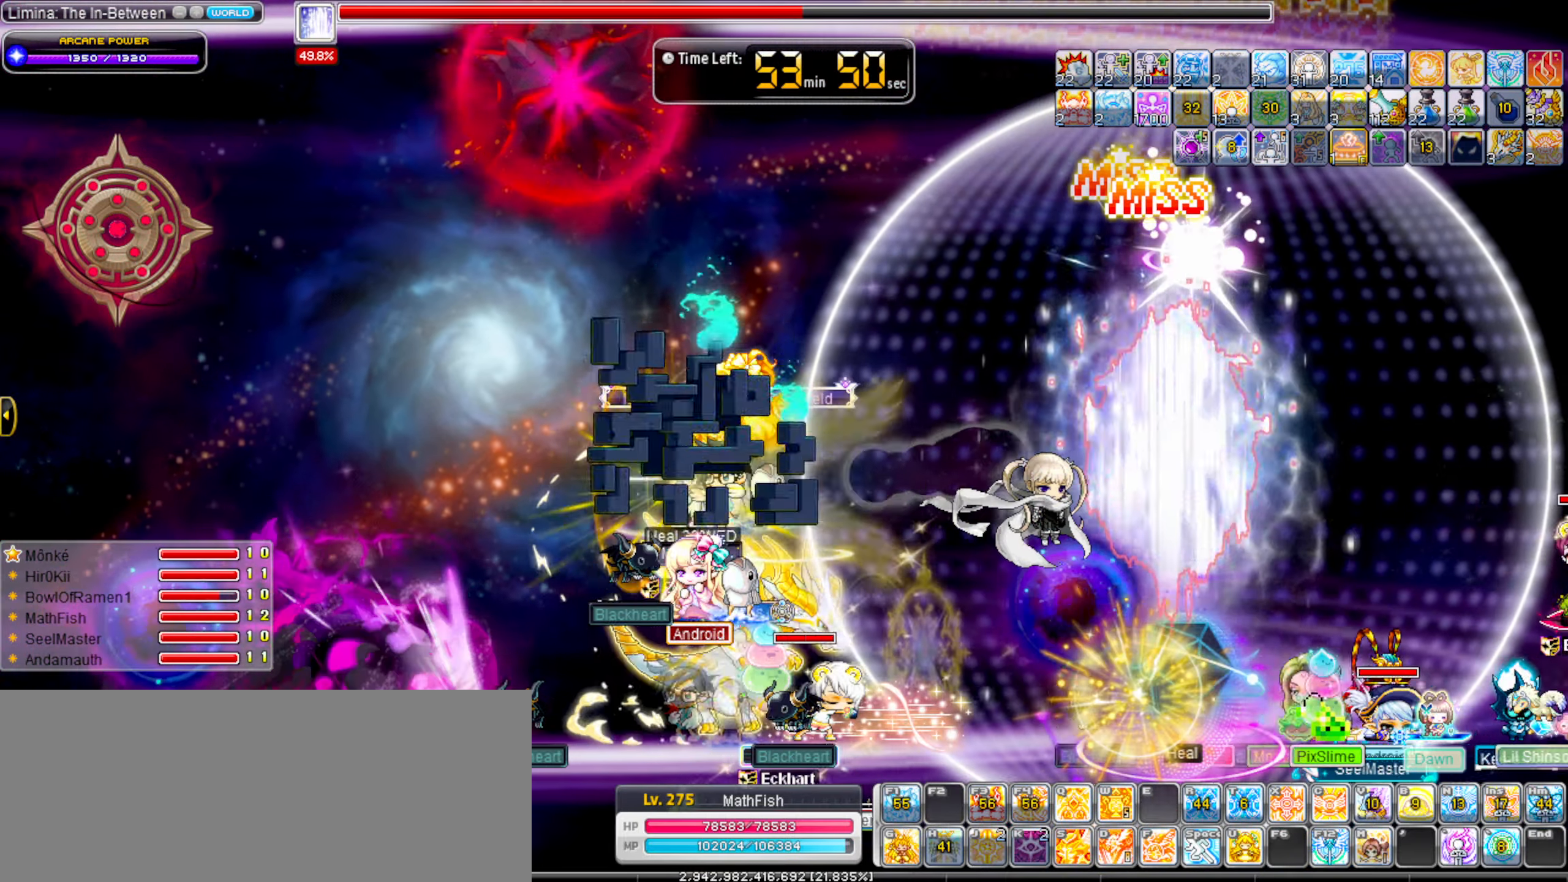
{"keys": [], "events": [[50, "alt_l", "up"], [133, "alt_l", "down"], [283, "alt_l", "up"]]}
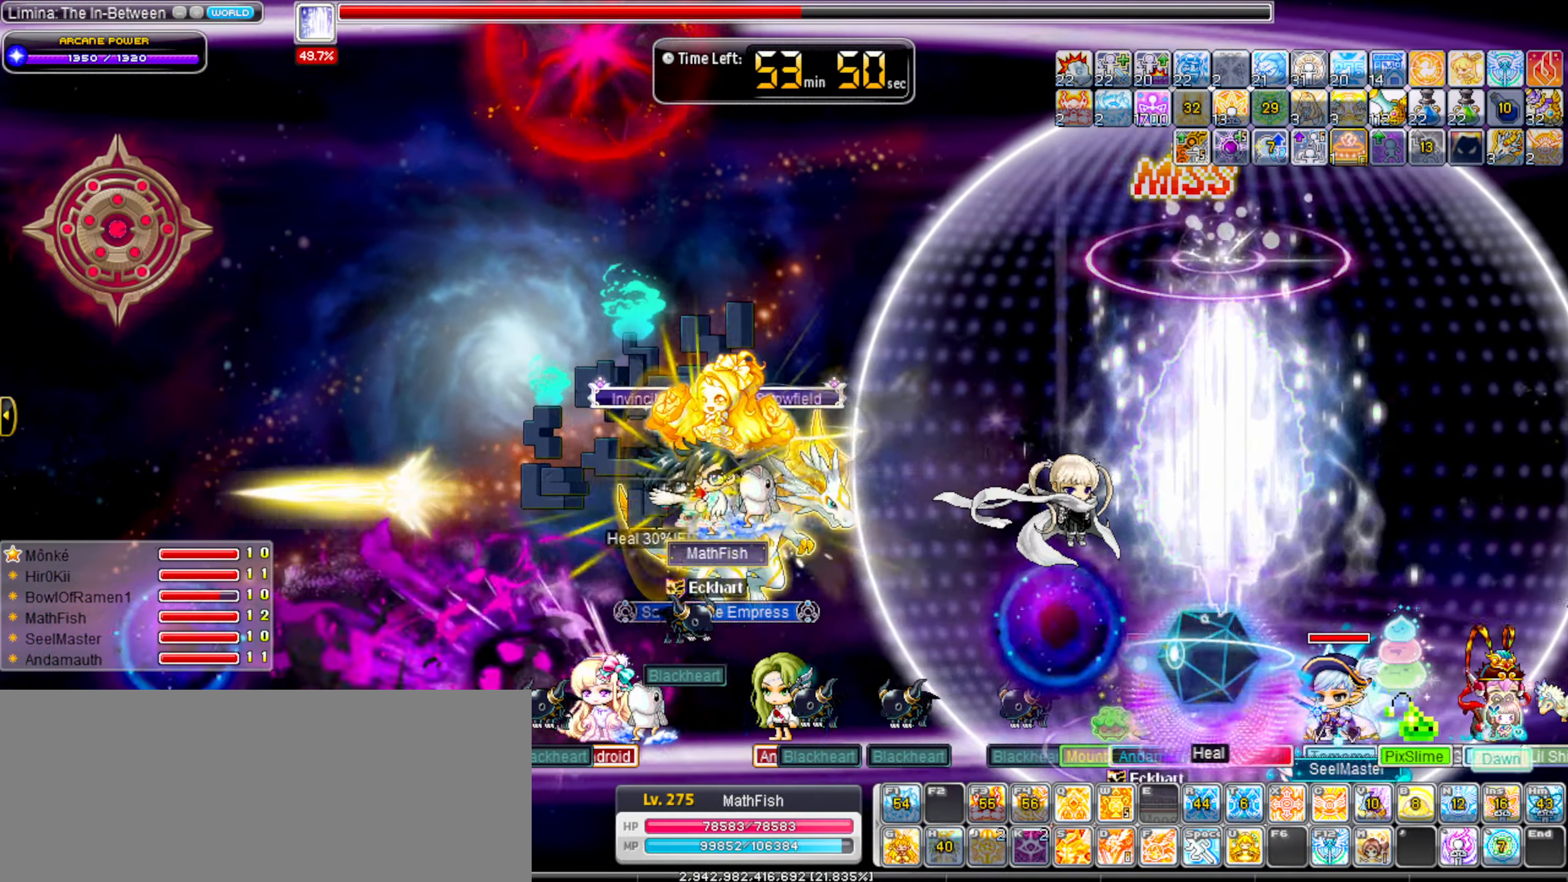
{"keys": [], "events": [[16, "alt_l", "down"], [100, "alt_l", "up"]]}
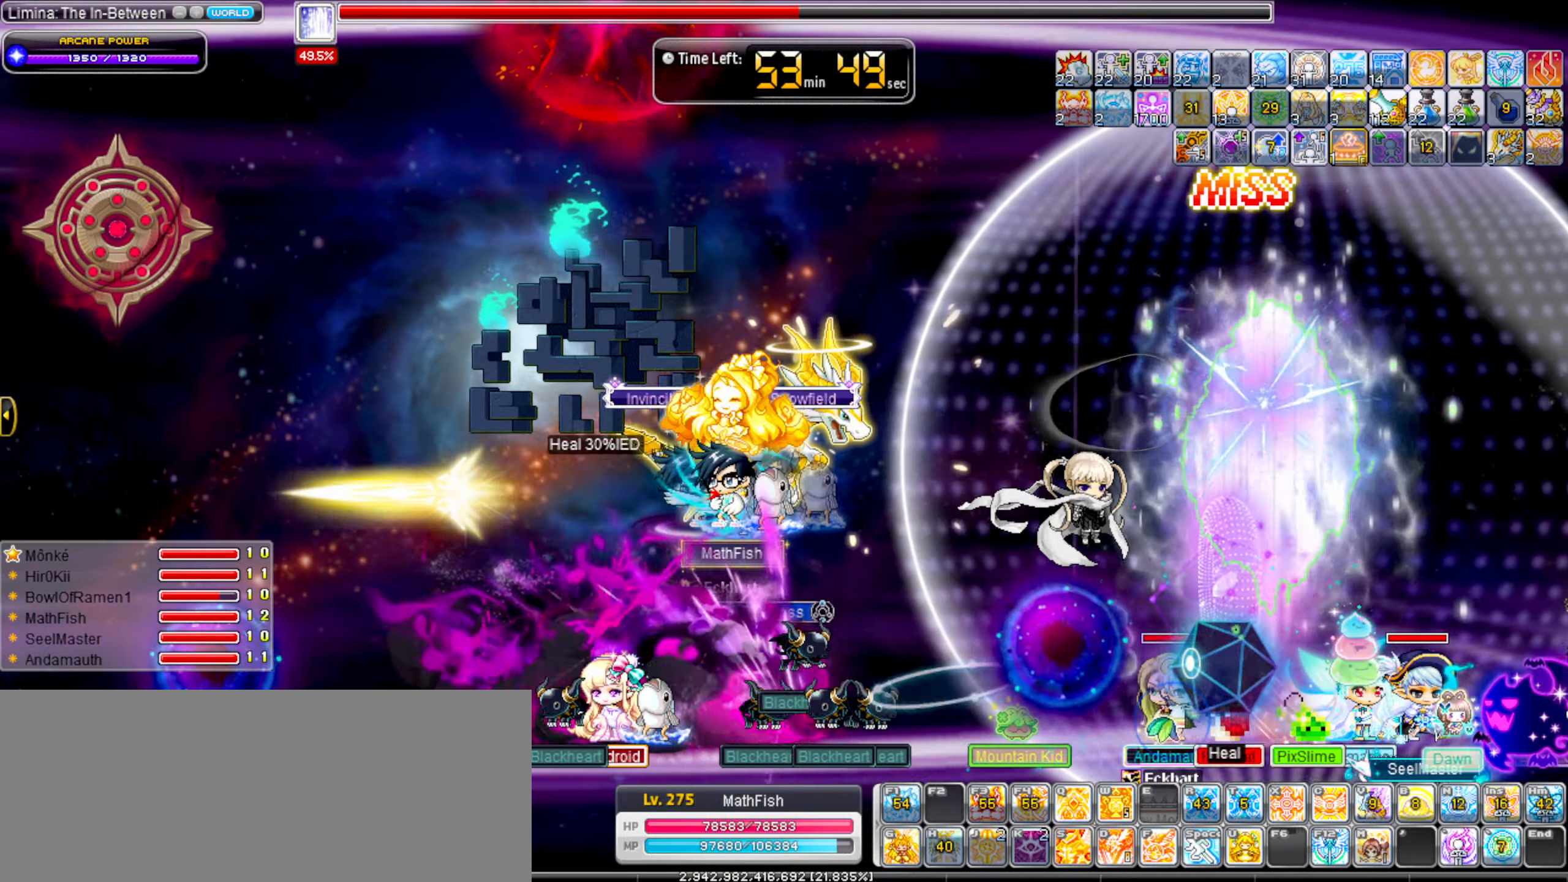
{"keys": [], "events": [[33, "left", "down"], [116, "left", "up"], [116, "right", "down"], [216, "alt_l", "down"], [216, "right", "up"], [300, "alt_l", "up"], [400, "alt_l", "down"], [500, "alt_l", "up"]]}
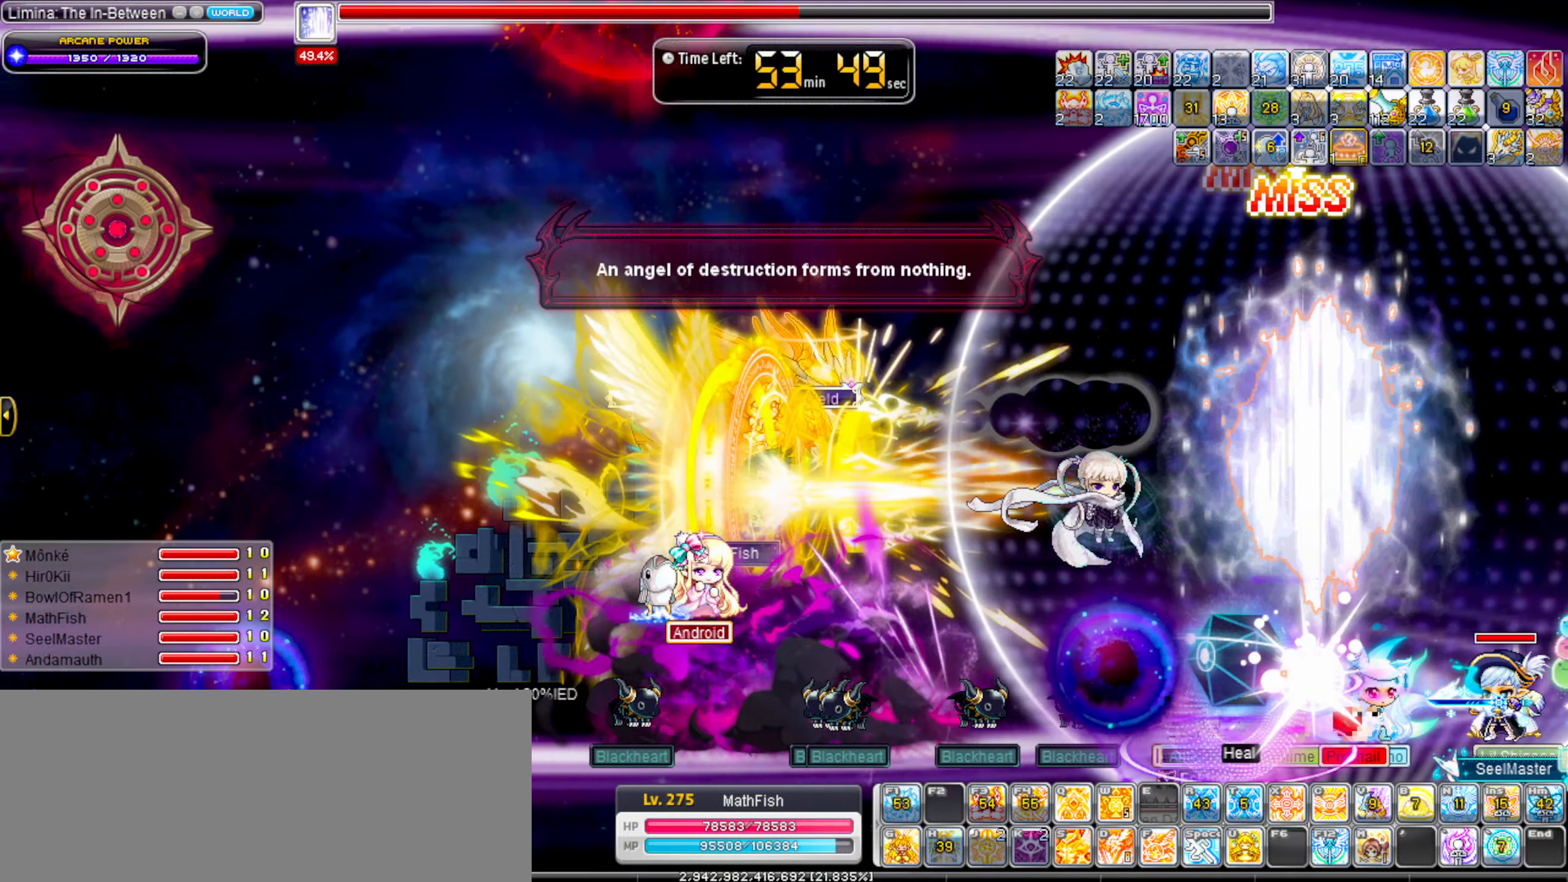
{"keys": ["alt_l"], "events": [[83, "alt_l", "down"], [183, "alt_l", "up"], [283, "alt_l", "down"], [366, "alt_l", "up"], [416, "alt_l", "down"]]}
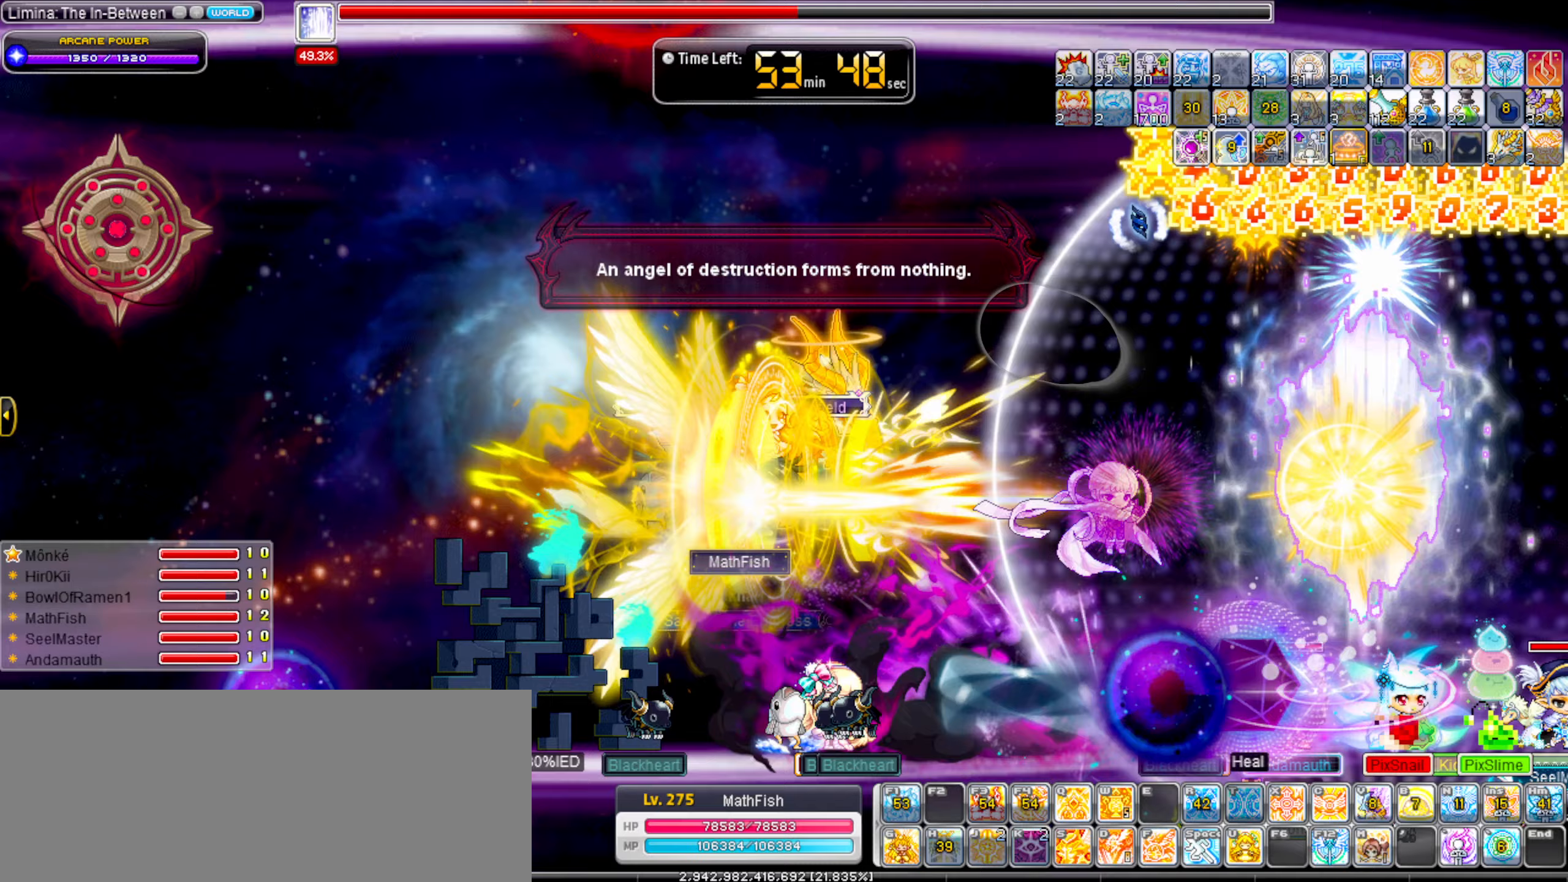
{"keys": ["alt_l"], "events": [[17, "alt_l", "up"], [117, "alt_l", "down"], [200, "alt_l", "up"], [300, "alt_l", "down"], [383, "alt_l", "up"], [433, "alt_l", "down"]]}
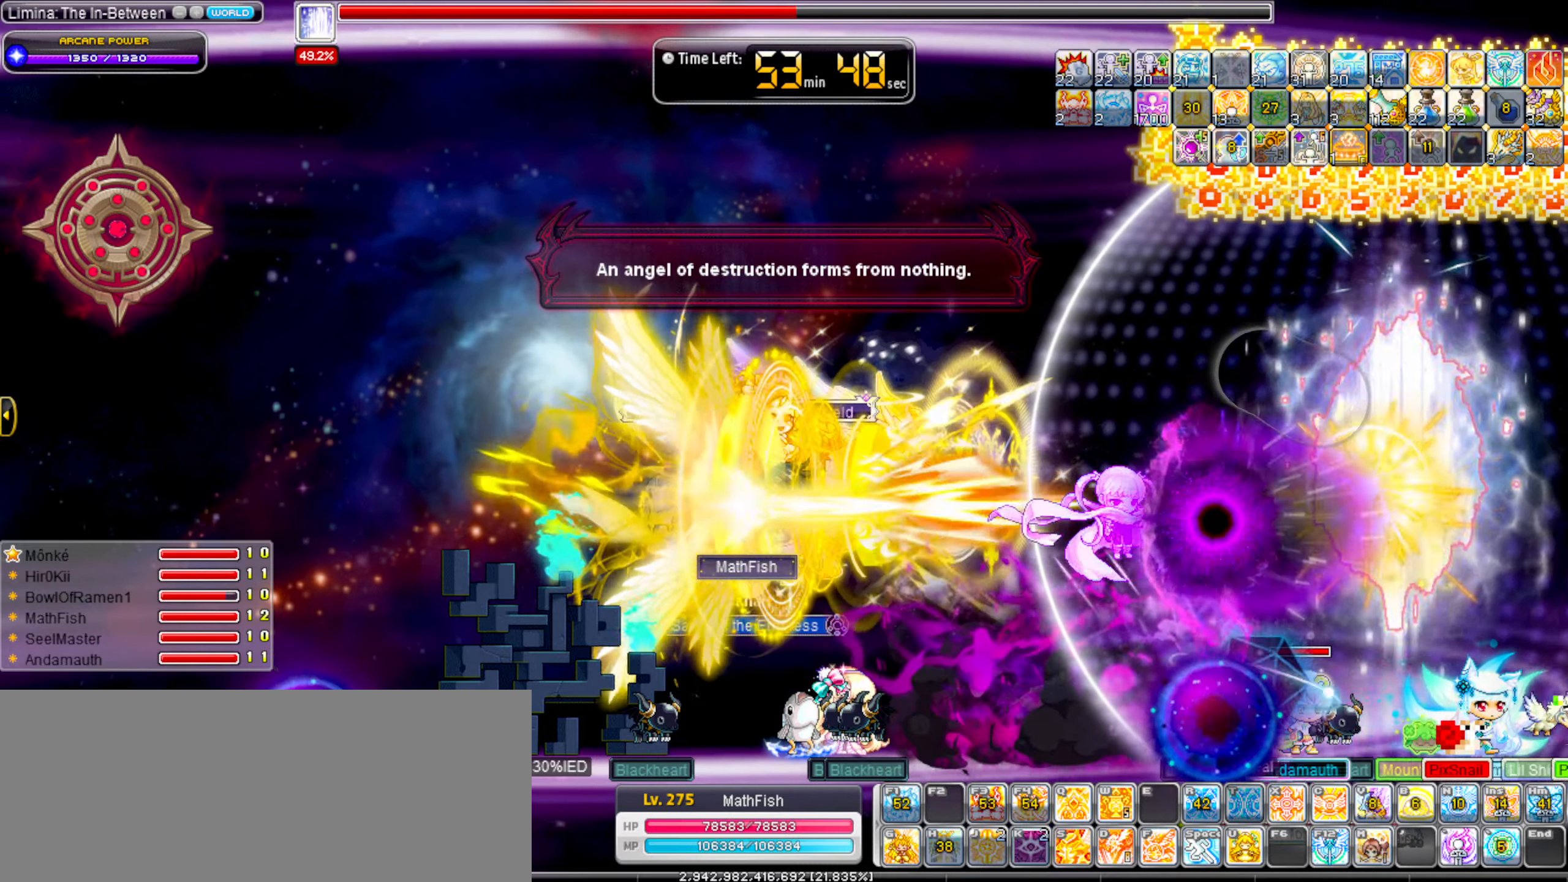
{"keys": ["right"], "events": [[67, "alt_l", "up"], [217, "right", "down"]]}
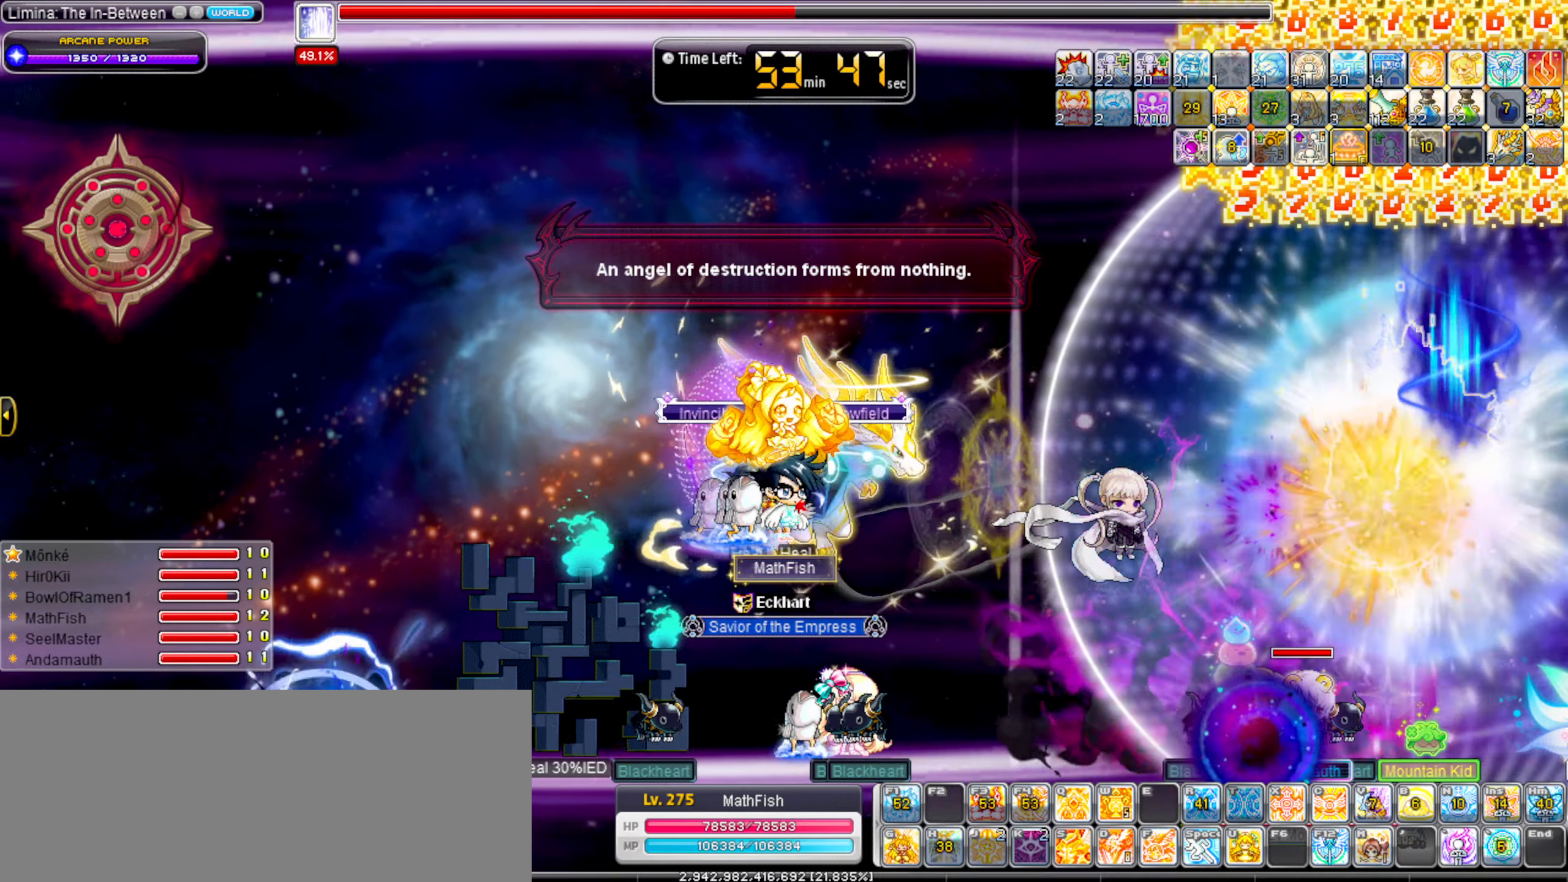
{"keys": [], "events": [[467, "right", "up"]]}
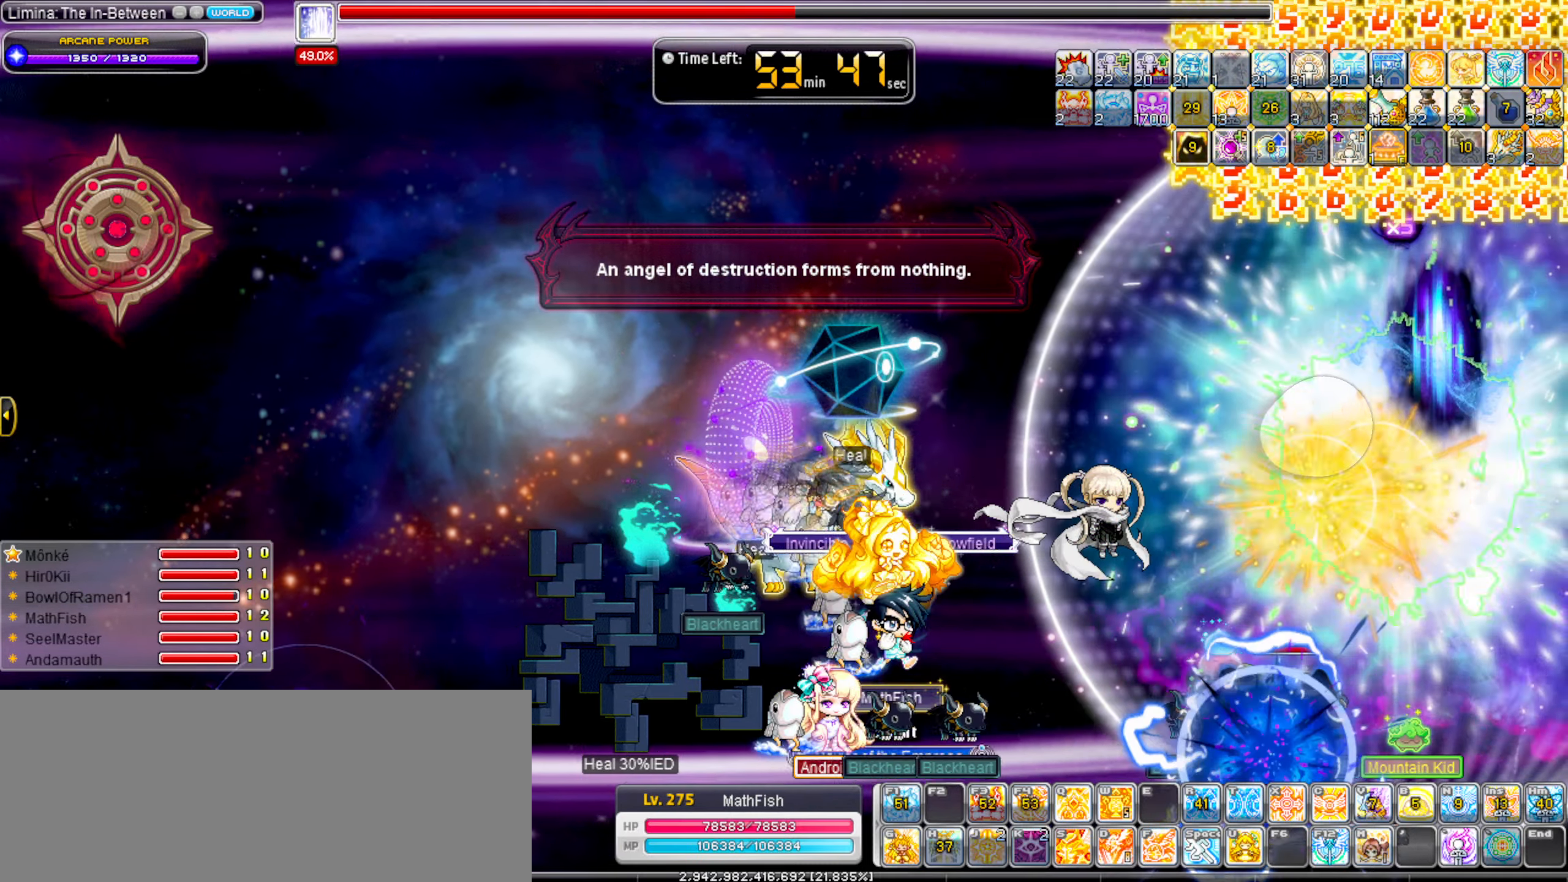
{"keys": ["left"], "events": [[50, "left", "down"]]}
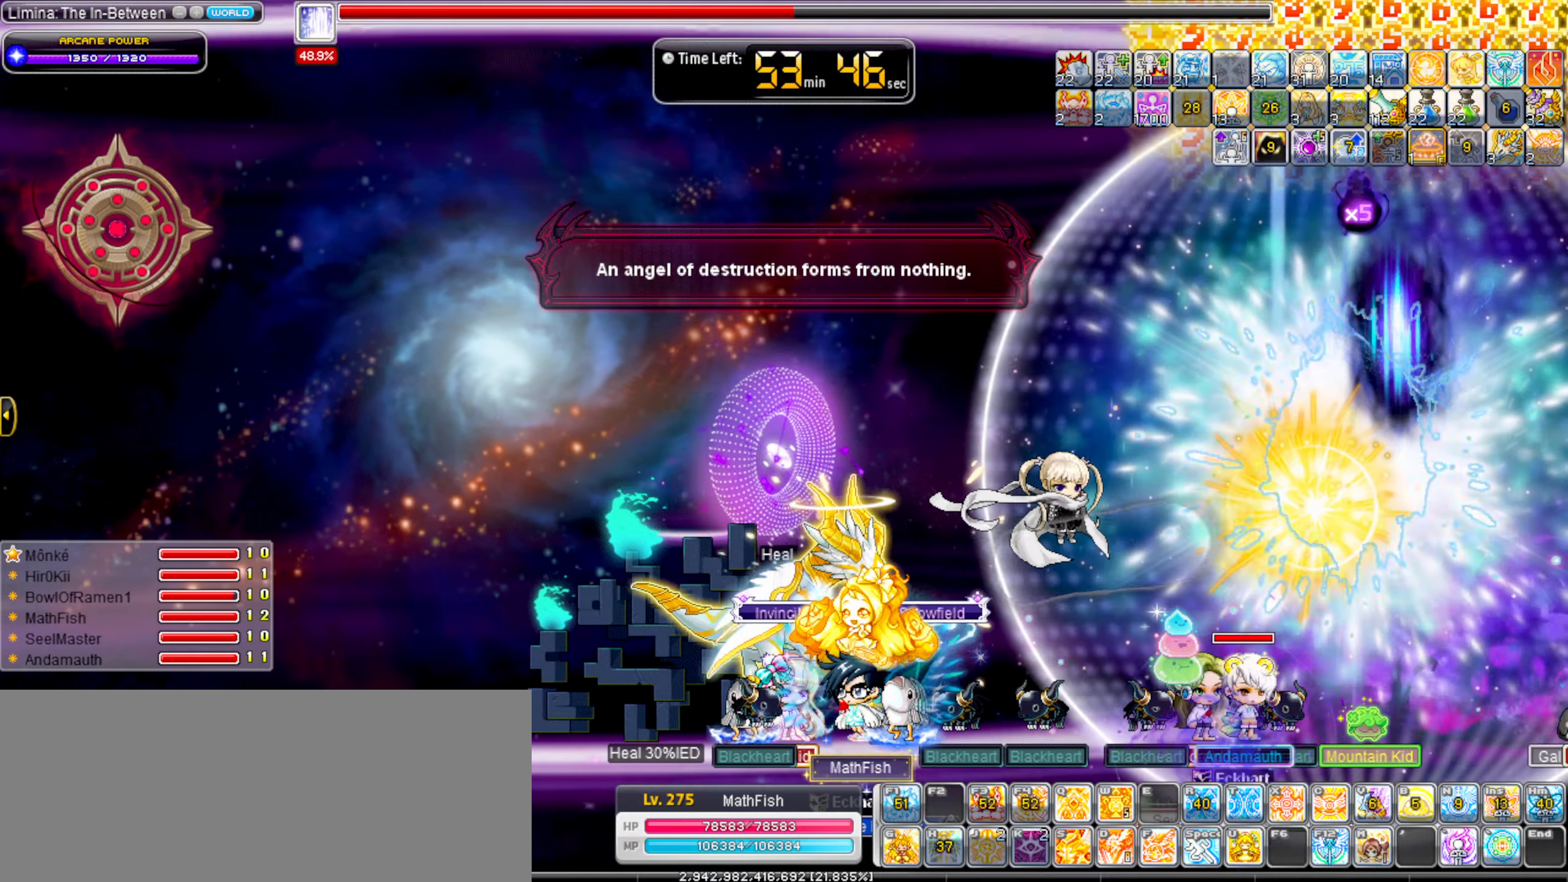
{"keys": ["left"], "events": [[217, "left", "up"], [350, "left", "down"]]}
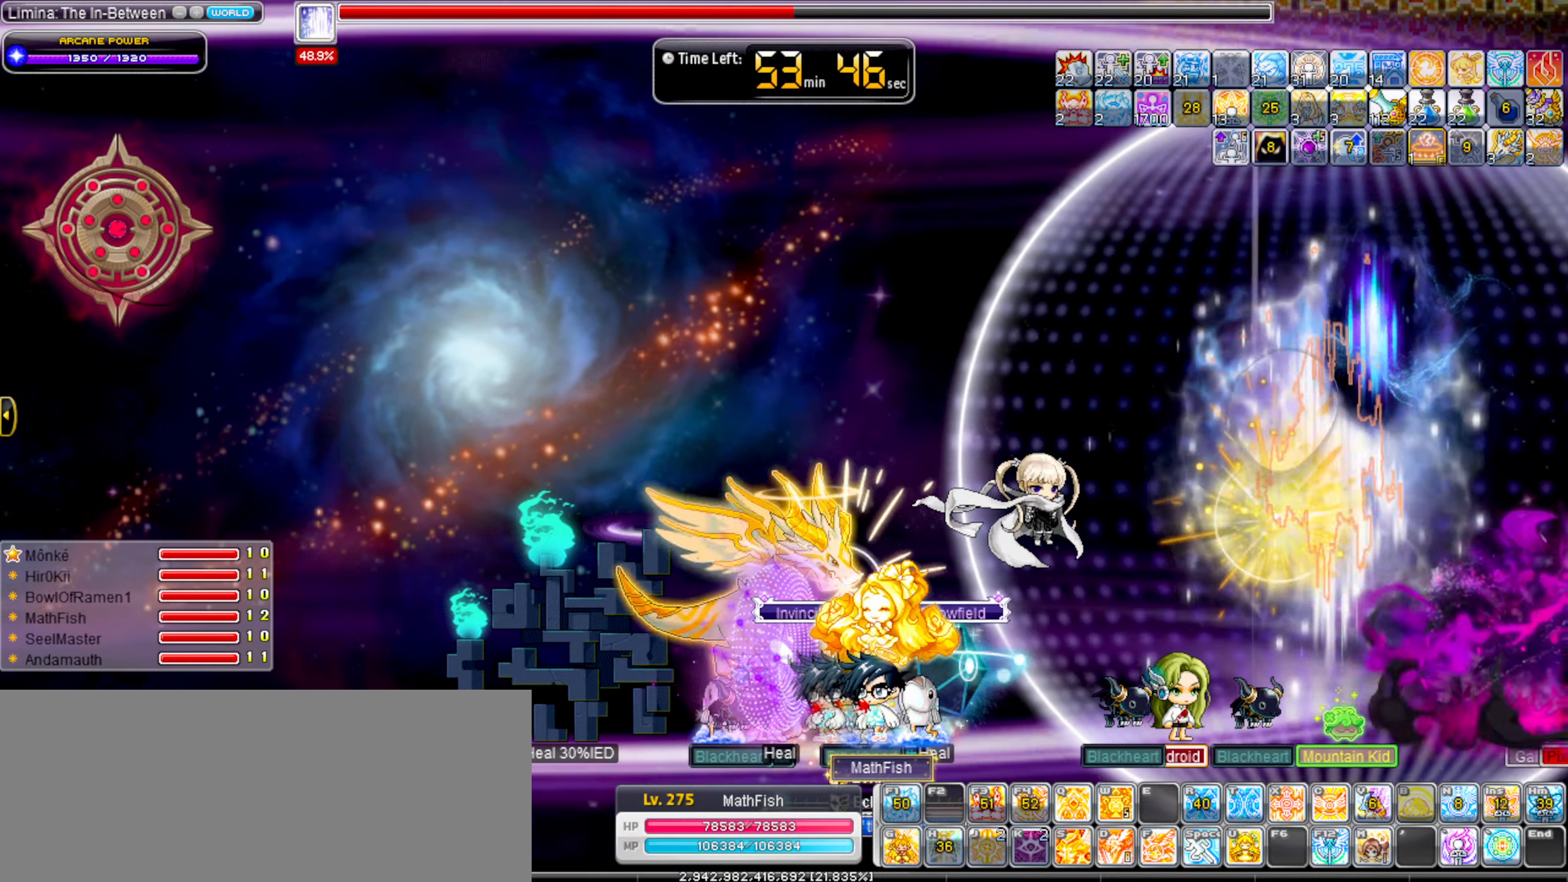
{"keys": ["left"], "events": []}
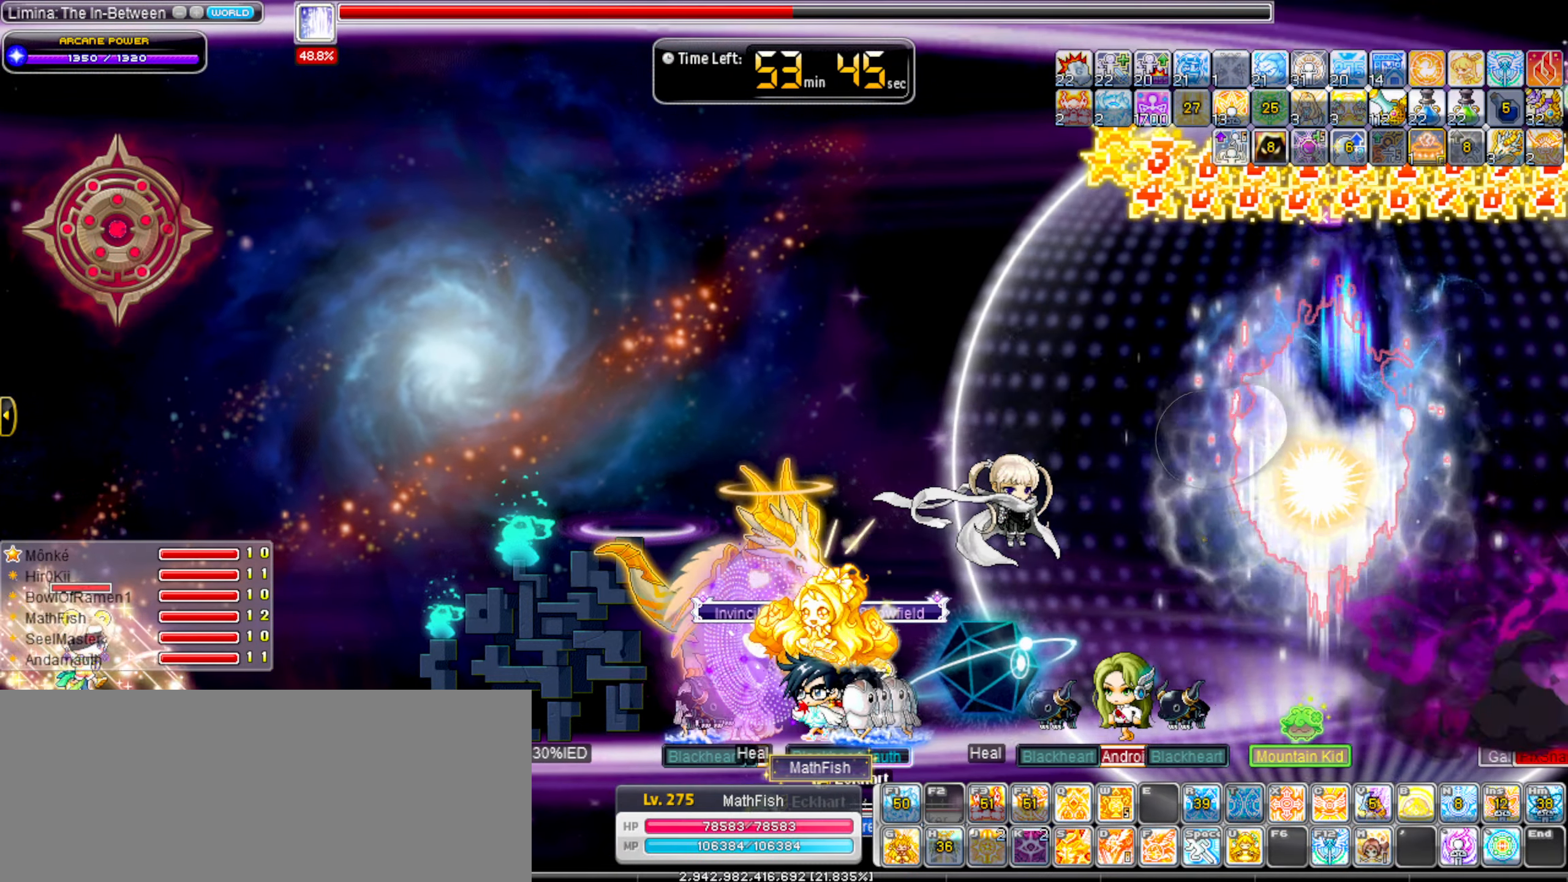
{"keys": ["right"], "events": [[17, "left", "up"], [100, "left", "down"], [200, "left", "up"], [200, "right", "down"]]}
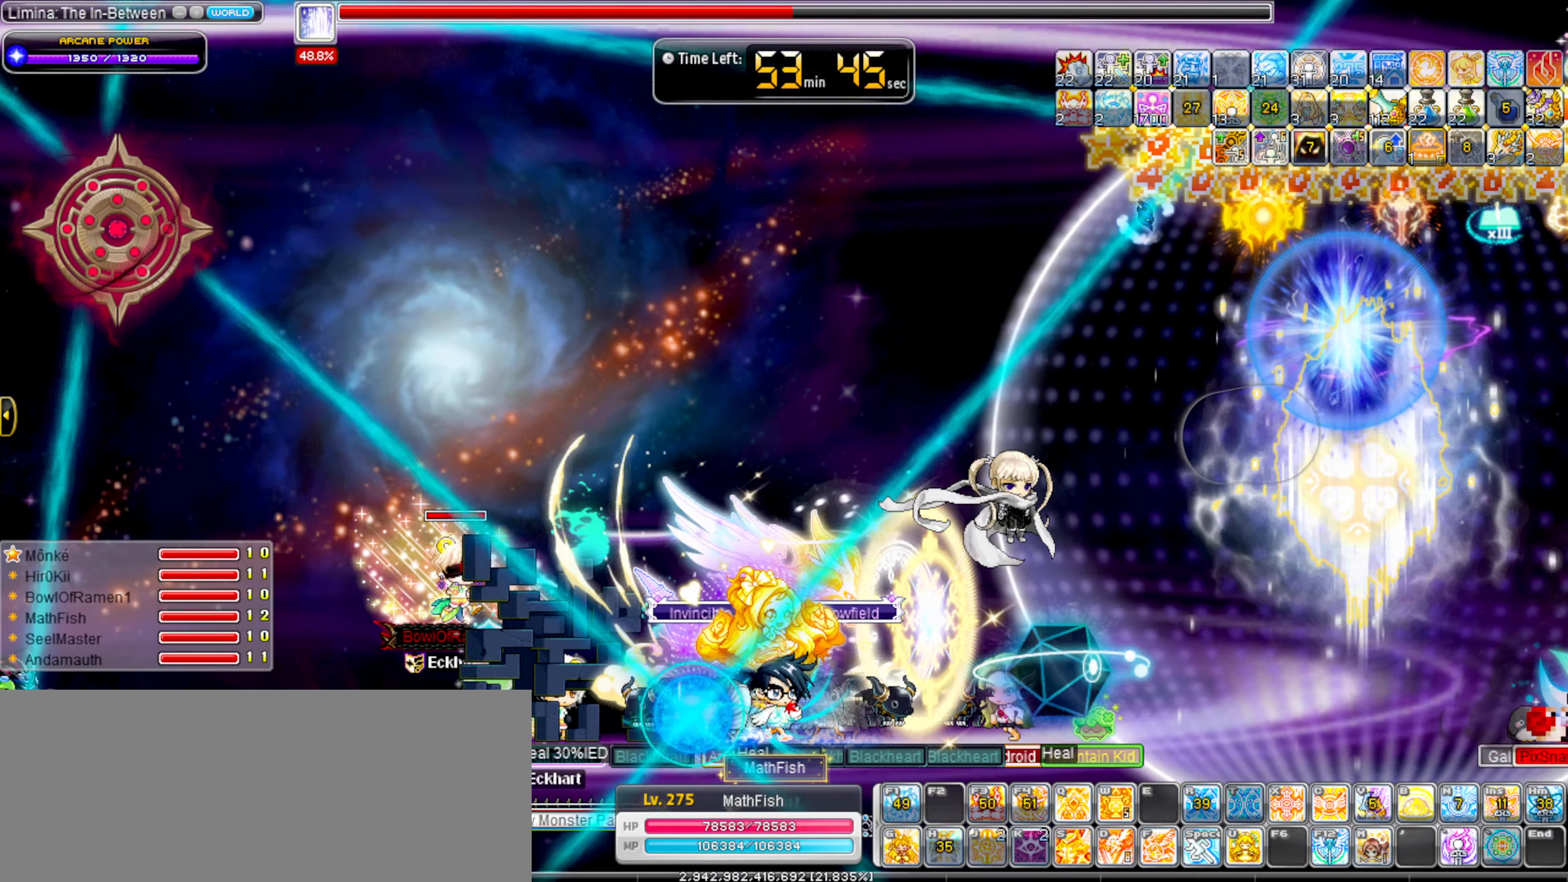
{"keys": ["right"], "events": [[67, "shift_l", "down"], [167, "shift_l", "up"], [217, "left", "down"], [217, "right", "up"], [400, "left", "up"], [400, "right", "down"]]}
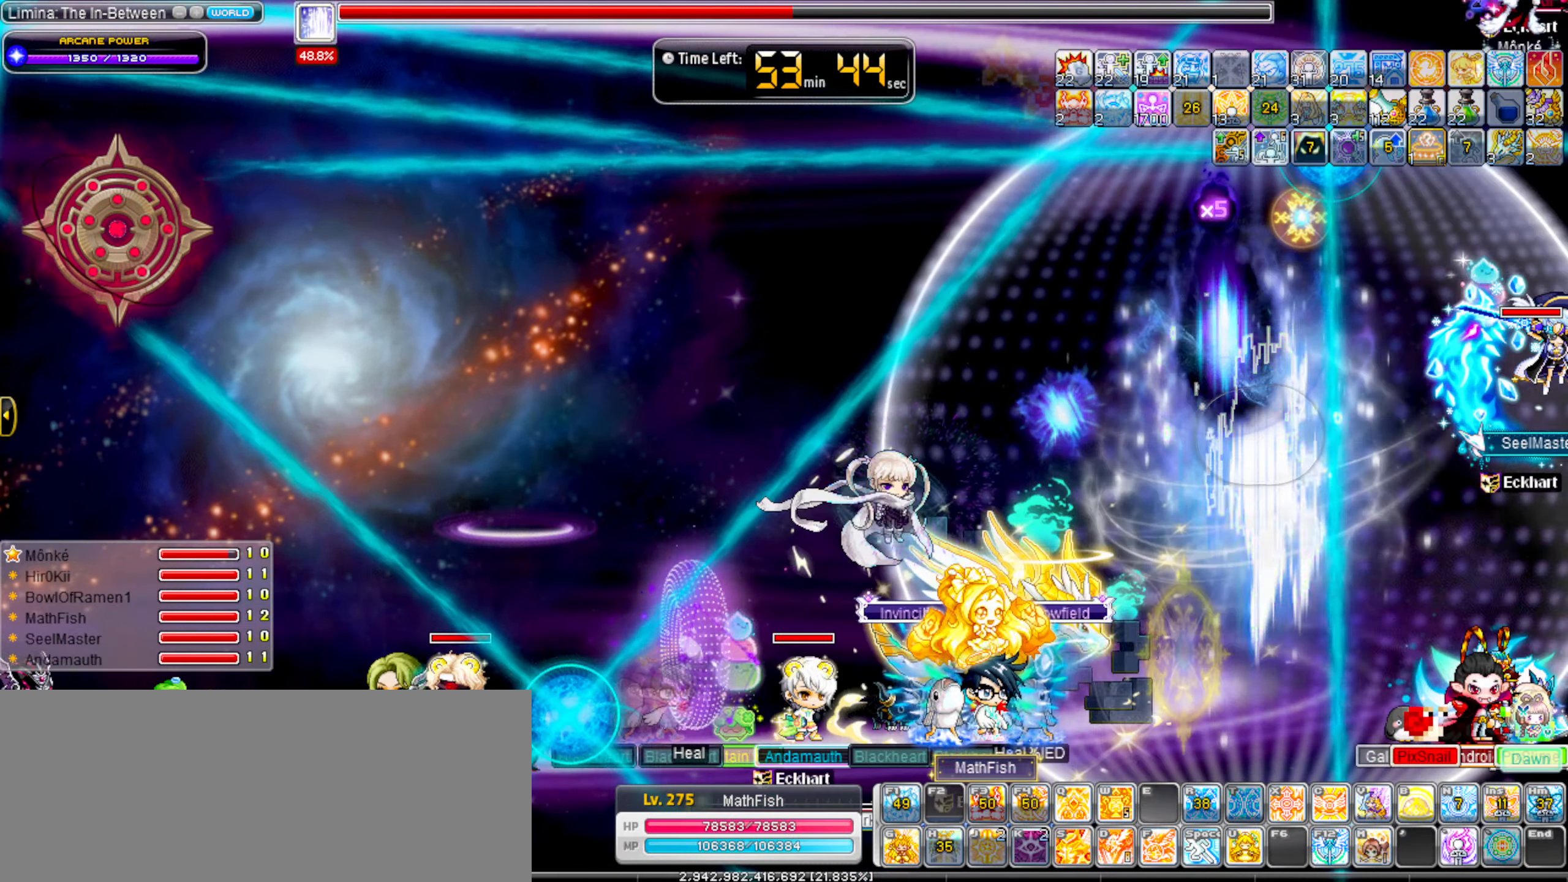
{"keys": ["down"], "events": [[33, "right", "up"], [133, "down", "down"]]}
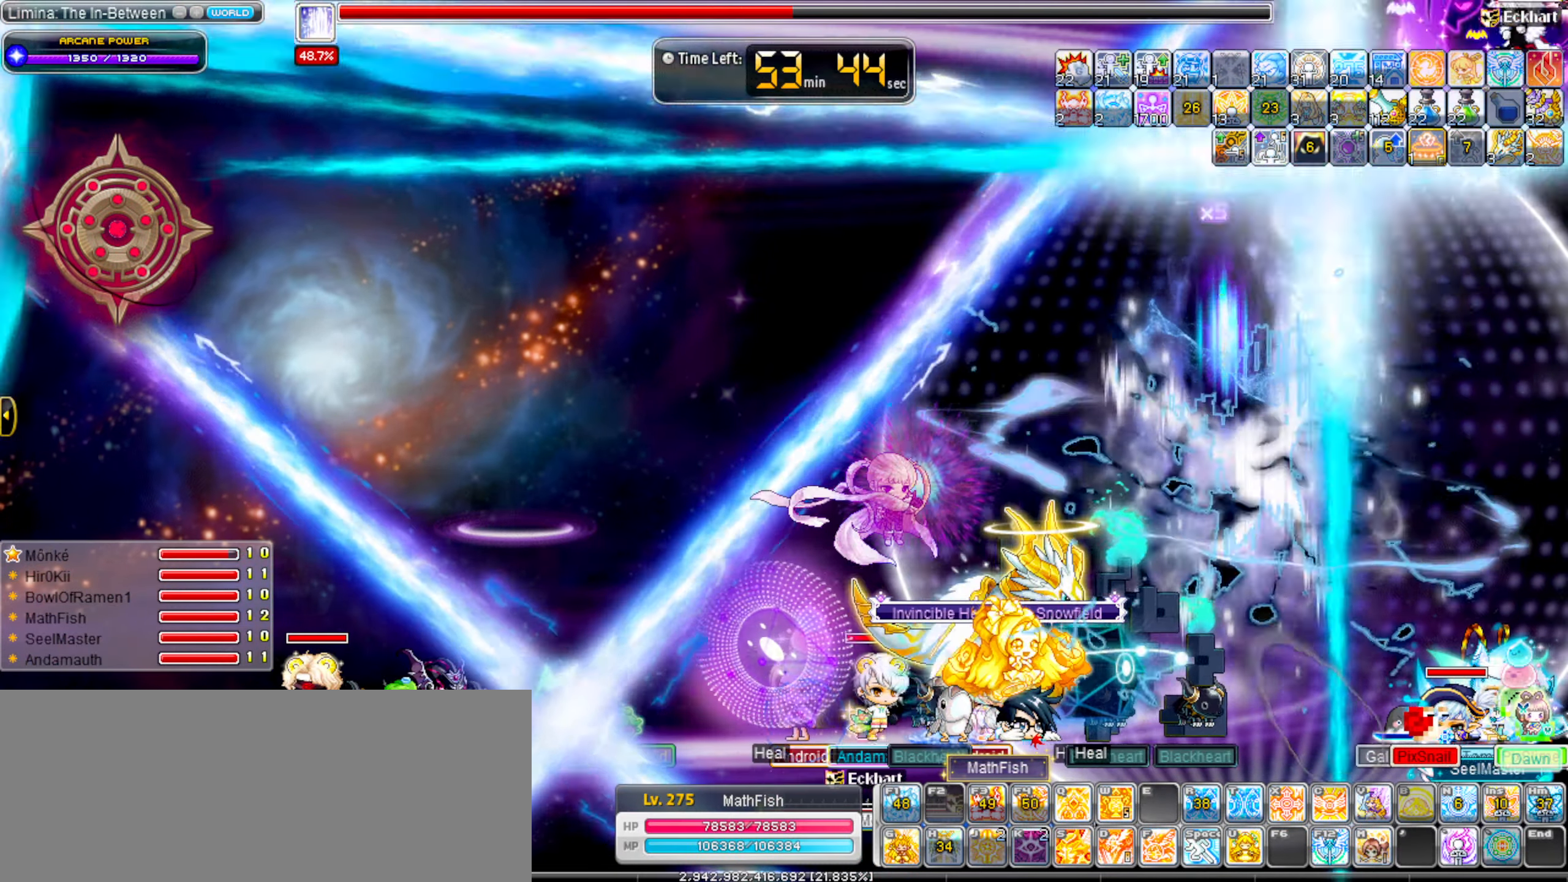
{"keys": [], "events": [[100, "right", "down"], [150, "down", "up"], [250, "alt_l", "down"], [250, "right", "up"], [283, "alt_l", "up"], [383, "alt_l", "down"], [483, "alt_l", "up"]]}
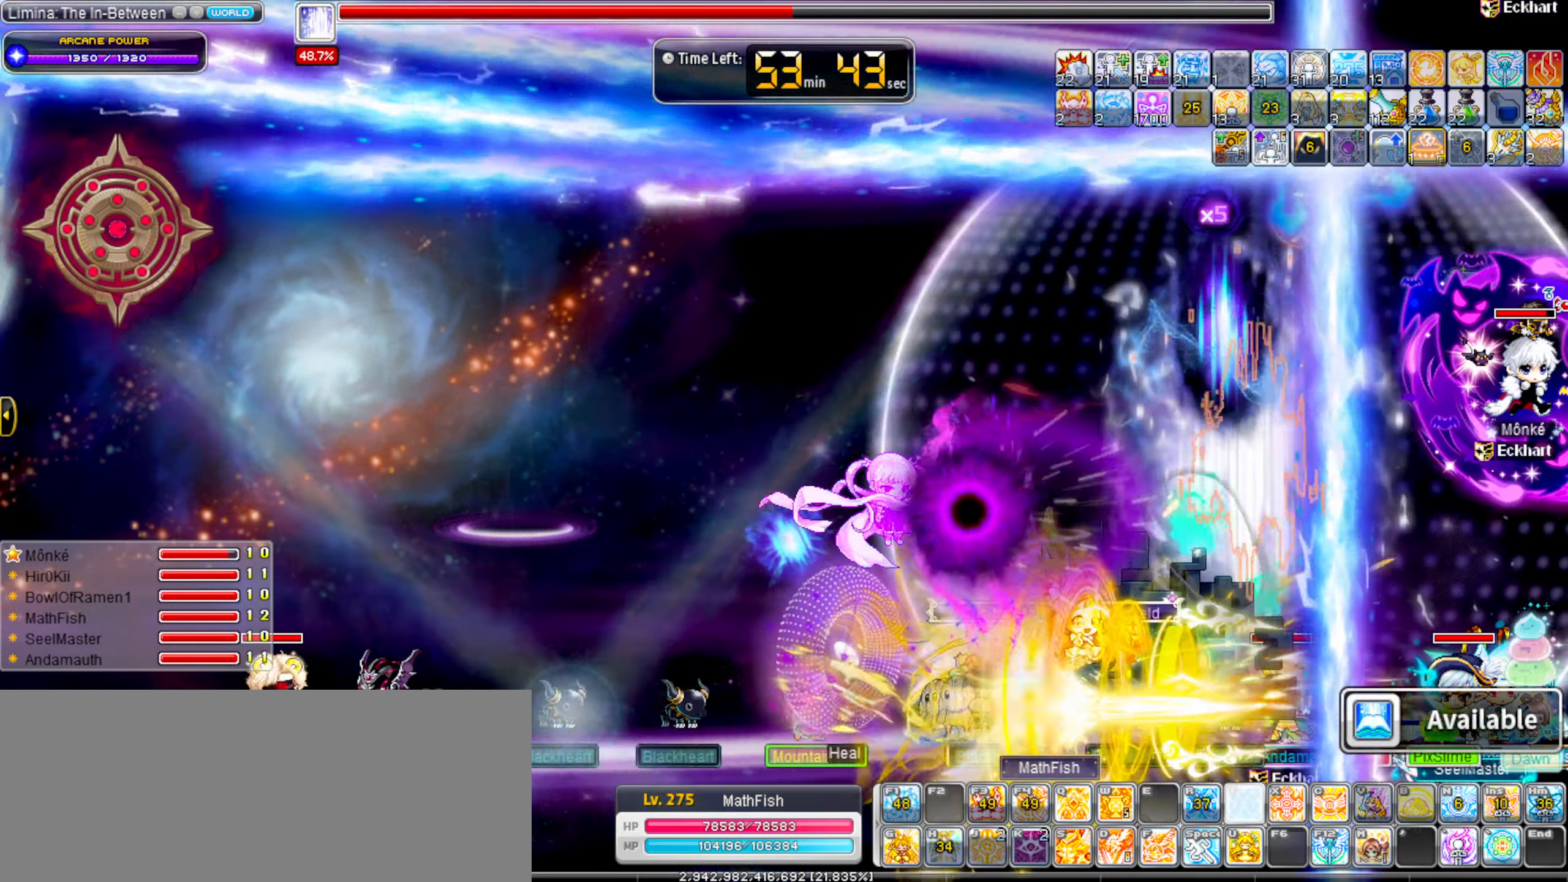
{"keys": ["alt_l"], "events": [[67, "alt_l", "down"], [167, "alt_l", "up"], [267, "alt_l", "down"], [350, "alt_l", "up"], [450, "alt_l", "down"]]}
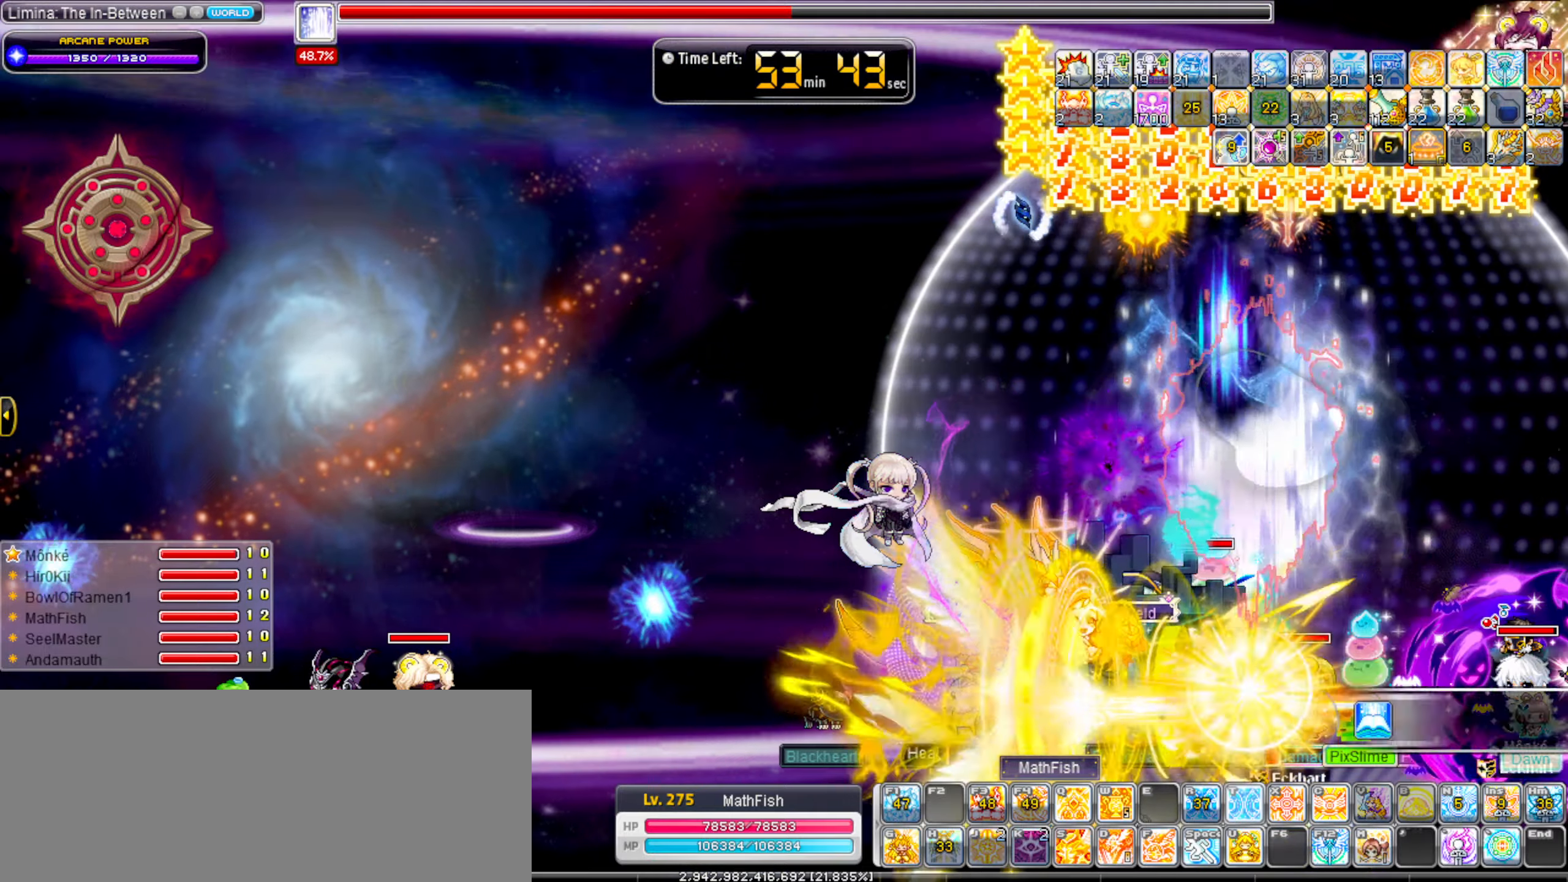
{"keys": [], "events": [[50, "alt_l", "up"], [134, "alt_l", "down"], [234, "alt_l", "up"], [317, "alt_l", "down"], [417, "alt_l", "up"]]}
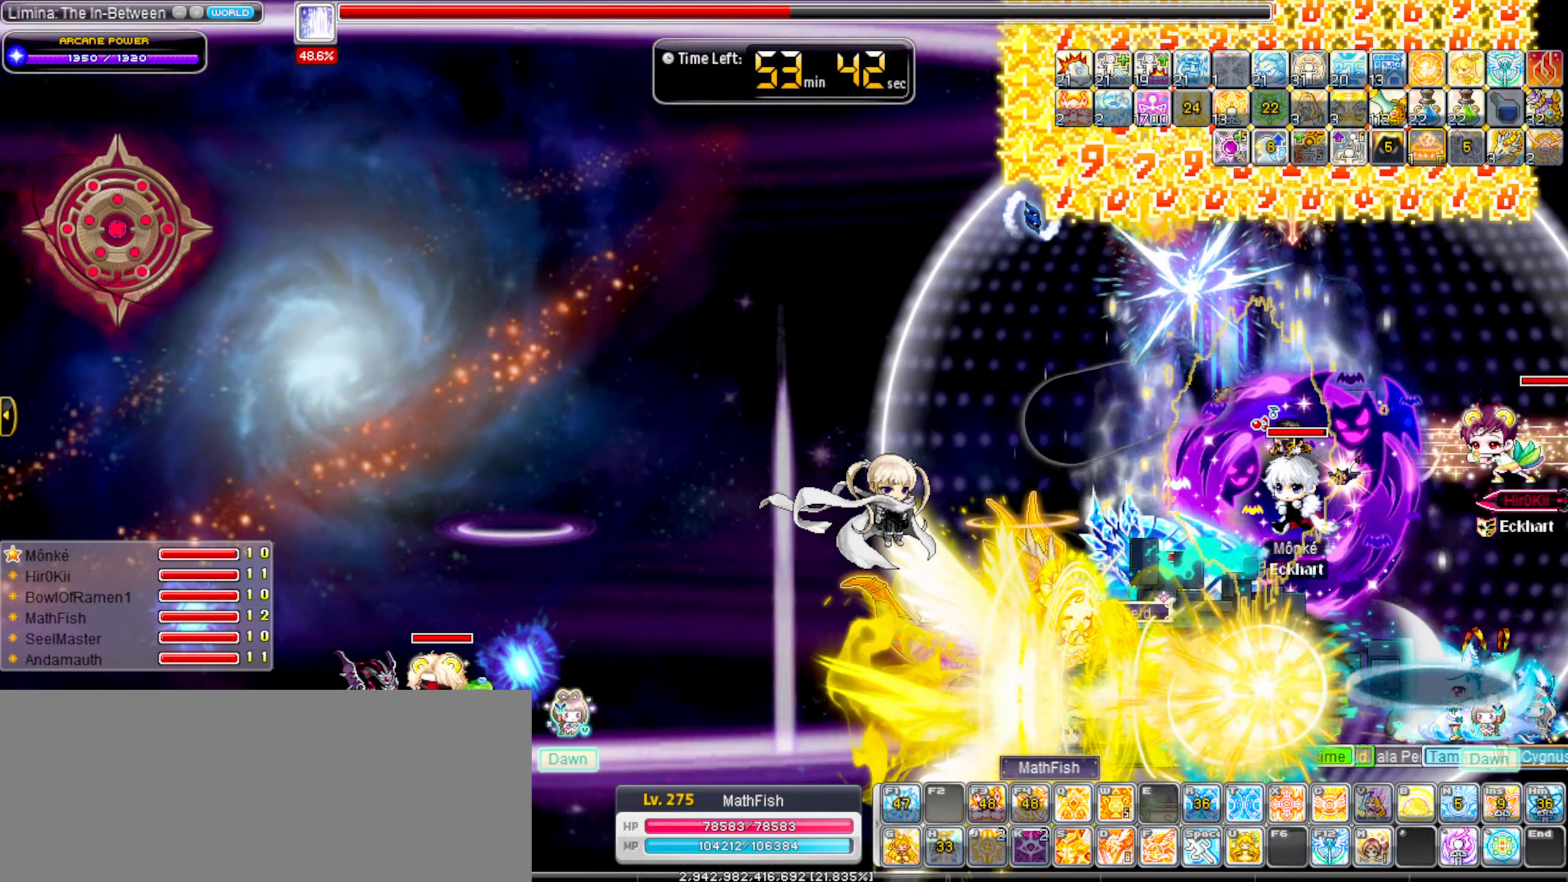
{"keys": [], "events": [[17, "alt_l", "down"], [100, "alt_l", "up"], [200, "alt_l", "down"], [250, "alt_l", "up"], [334, "alt_l", "down"], [434, "alt_l", "up"]]}
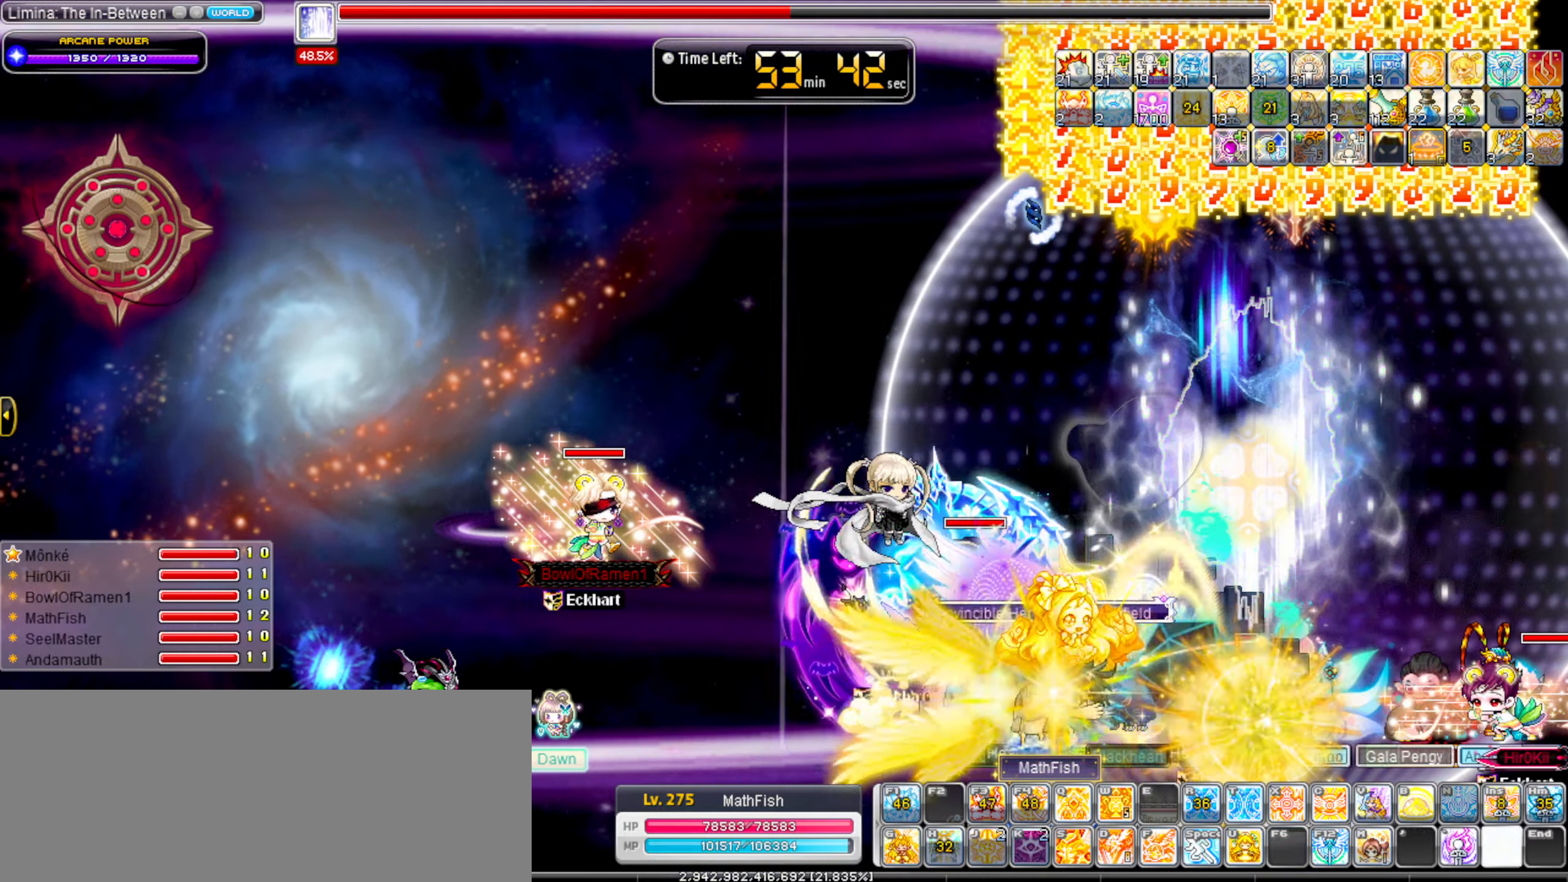
{"keys": ["right"], "events": [[34, "alt_l", "down"], [67, "left", "down"], [167, "alt_l", "up"], [217, "shift_l", "down"], [350, "left", "up"], [350, "right", "down"], [350, "shift_l", "up"], [450, "alt_l", "down"], [500, "alt_l", "up"]]}
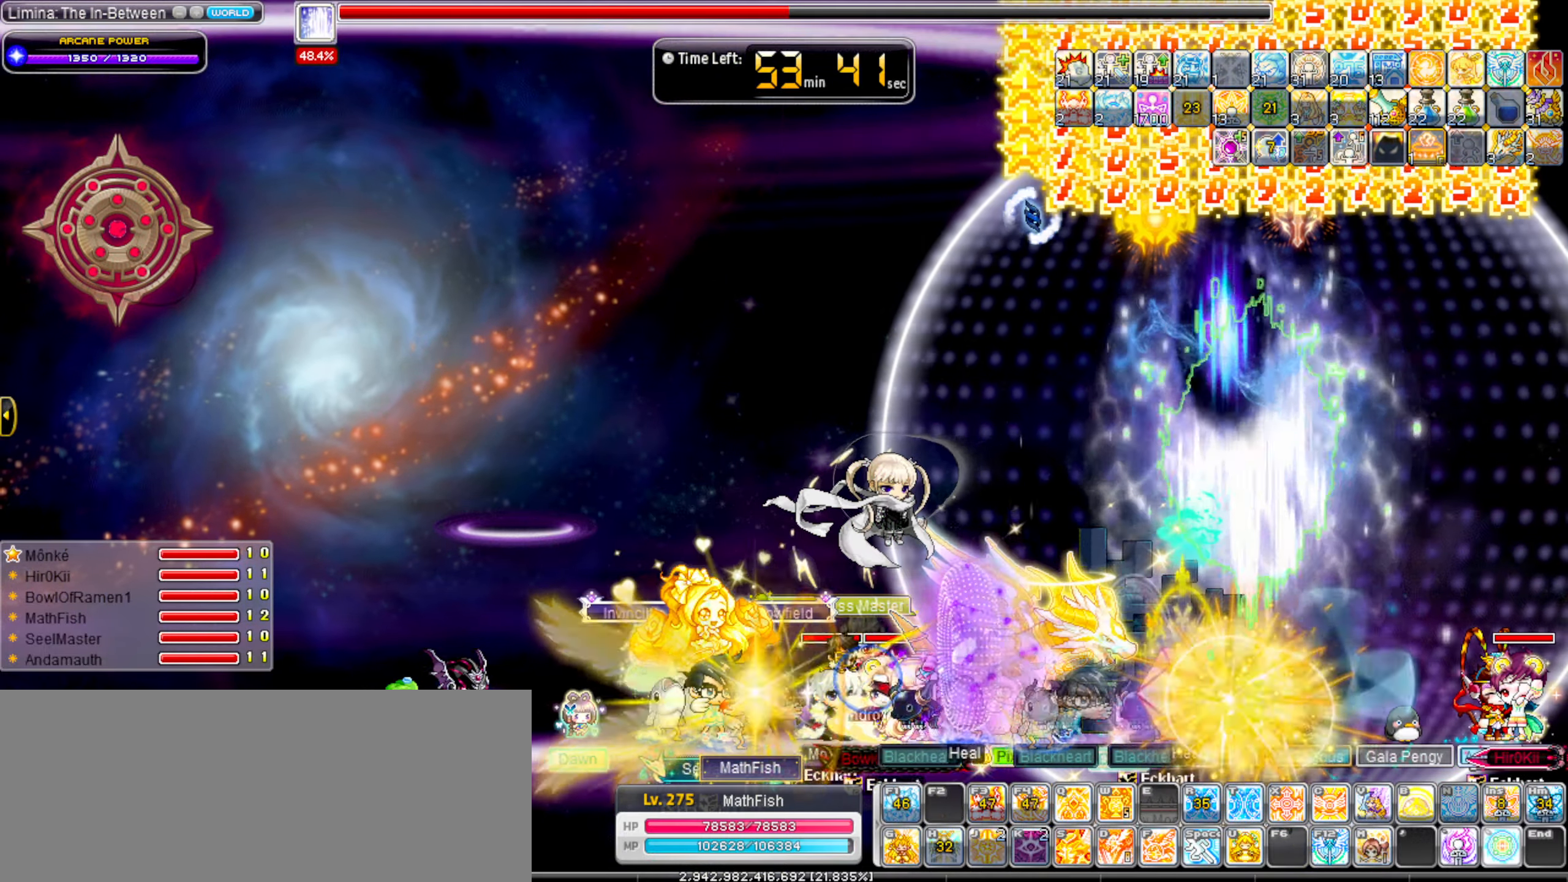
{"keys": ["right"], "events": [[134, "alt_l", "down"], [134, "right", "up"], [234, "alt_l", "up"], [234, "left", "down"], [367, "shift_l", "down"], [417, "right", "down"], [467, "left", "up"], [467, "shift_l", "up"]]}
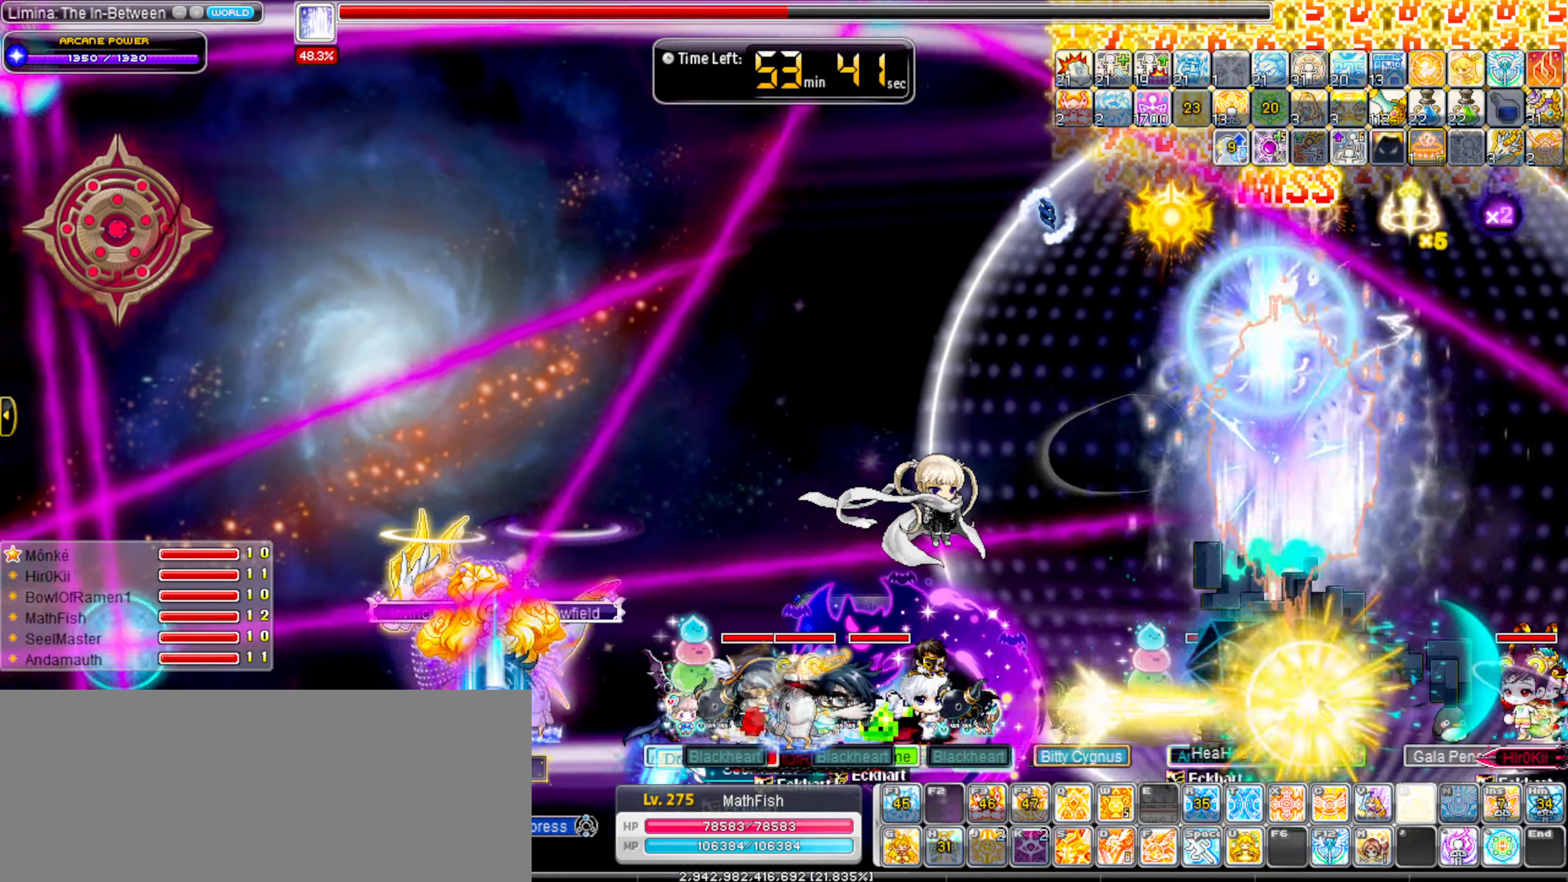
{"keys": ["right"], "events": []}
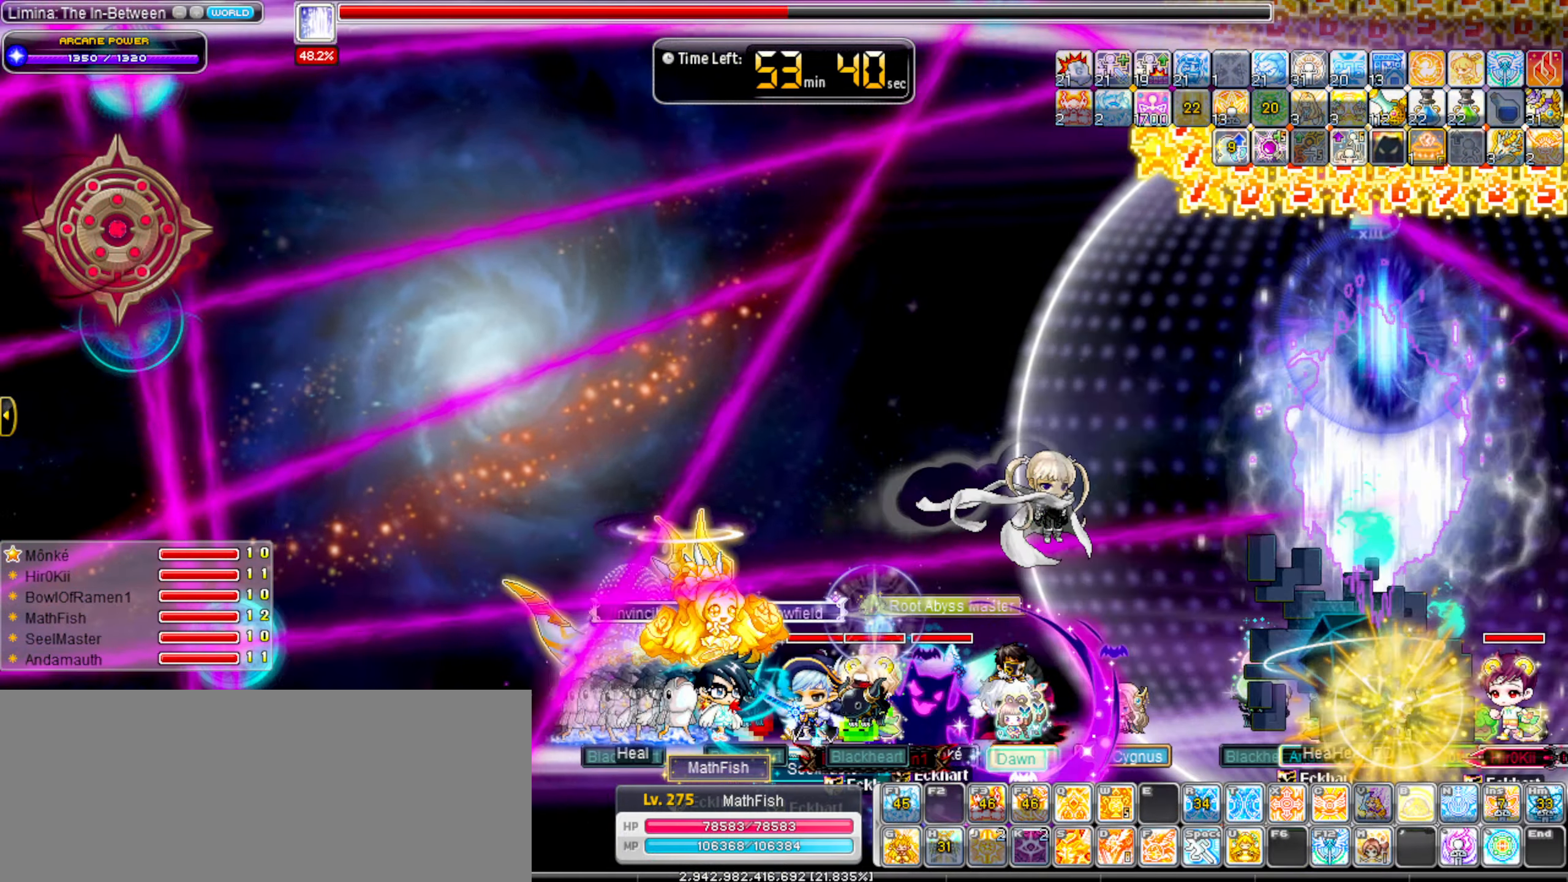
{"keys": ["down"], "events": [[67, "down", "down"], [67, "right", "up"]]}